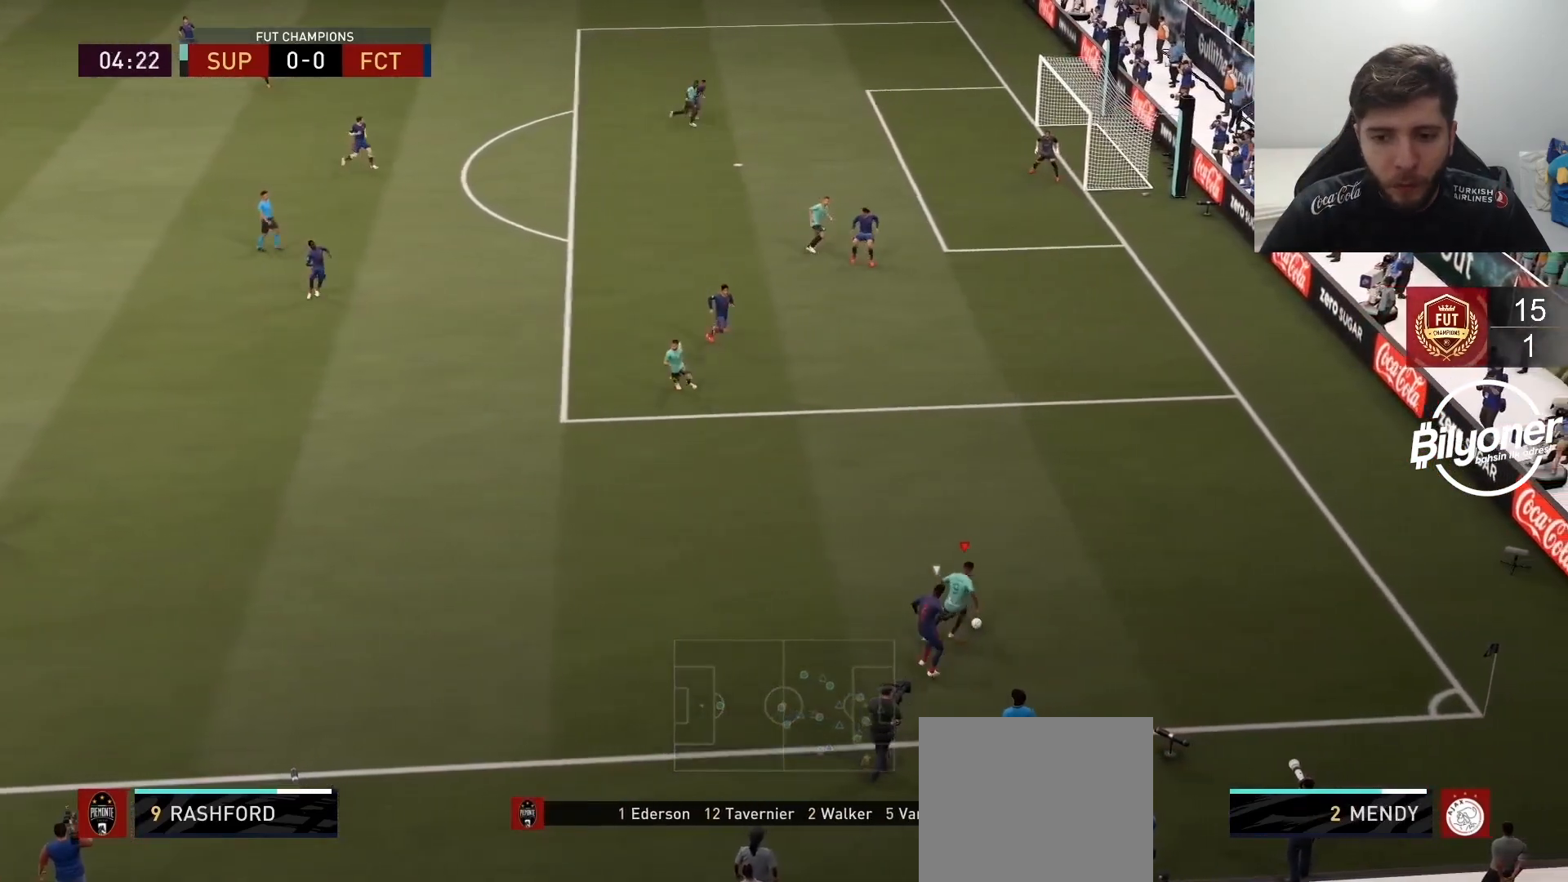
Gameplay with a controller (PlayStation layout); each line is a JSON object with the inputs held at the frame after it. "events" lists button and stick changes between this image and that frame as [ms after this image, input, new state], when the widget could be followed in between.
{"buttons": [], "left_stick": "left", "right_stick": "center", "events": [[133, "left_stick", "center"], [183, "R2", "down"], [333, "left_stick", "left"], [400, "R2", "up"]]}
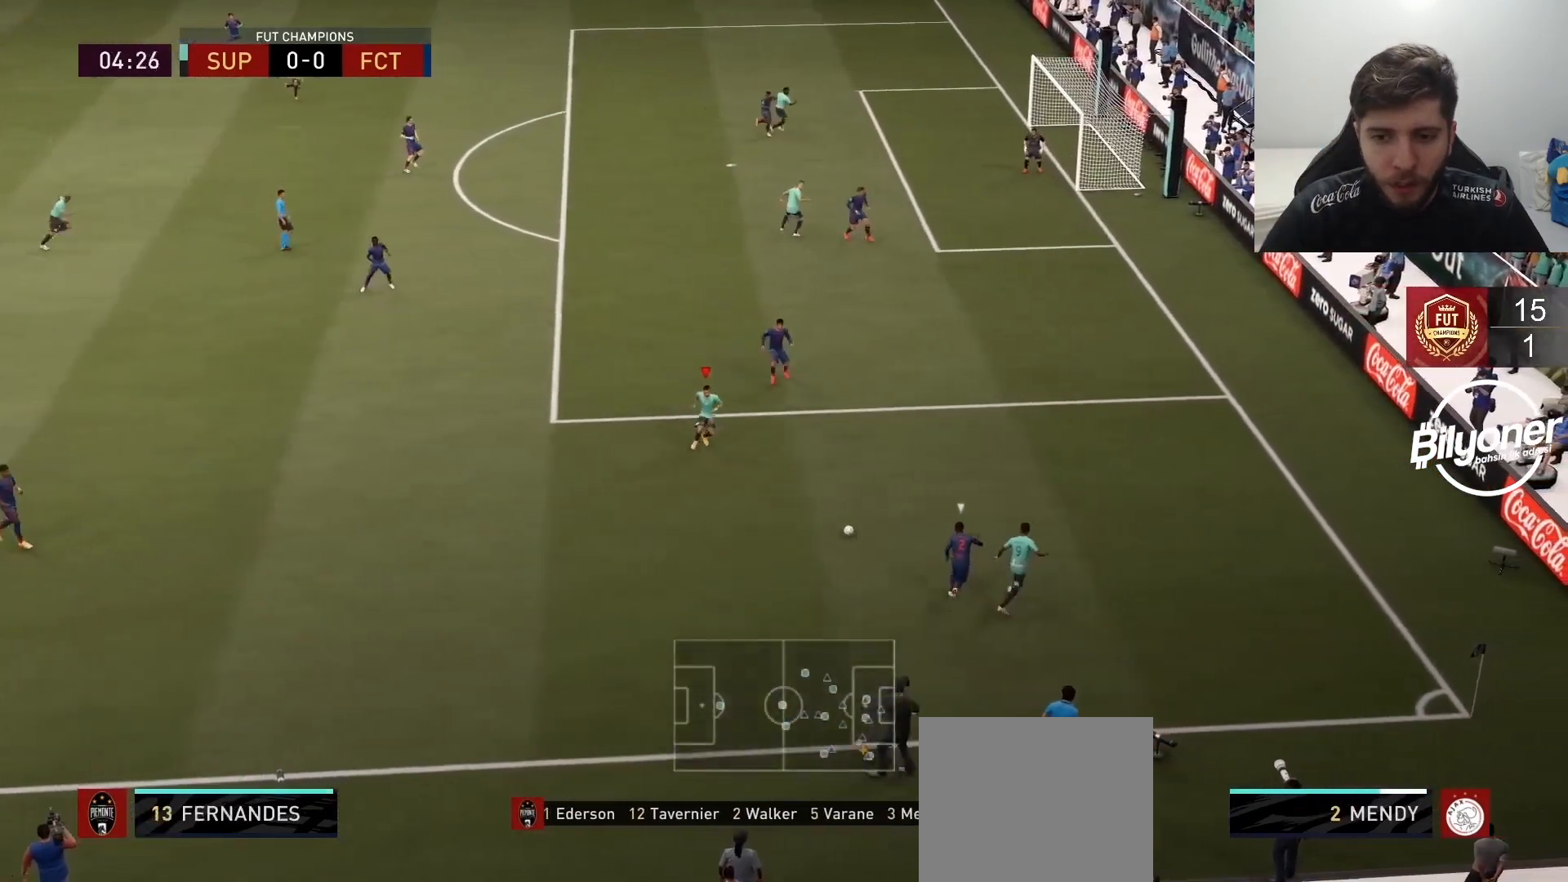
{"buttons": [], "left_stick": "up-left", "right_stick": "up", "events": [[367, "right_stick", "left"], [433, "left_stick", "up-left"], [433, "right_stick", "up"]]}
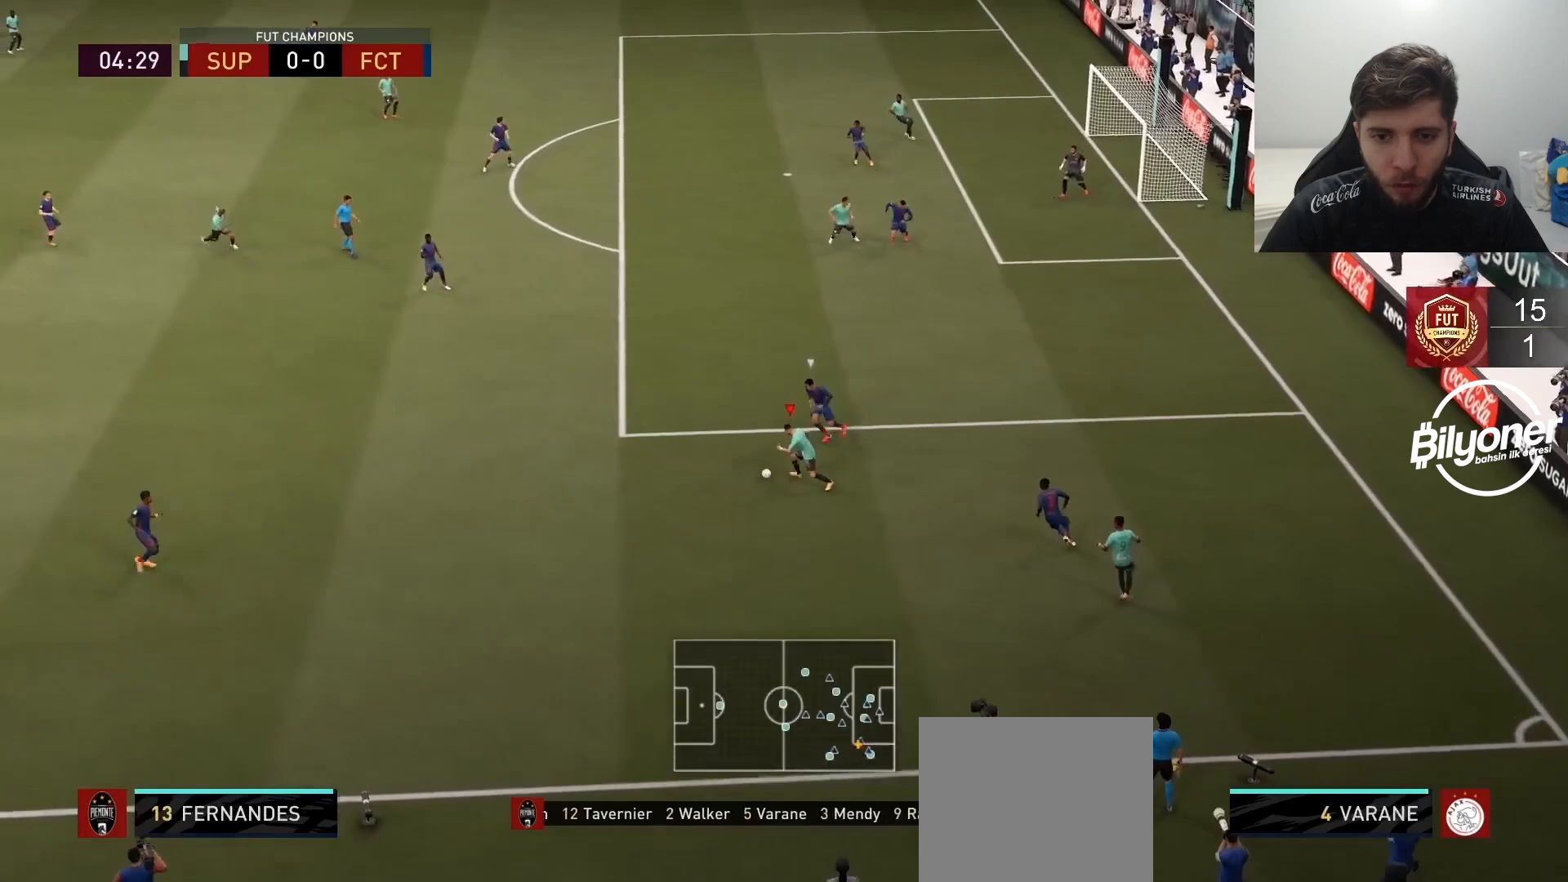
{"buttons": [], "left_stick": "up-left", "right_stick": "center", "events": [[33, "right_stick", "center"], [267, "R2", "down"], [467, "R2", "up"]]}
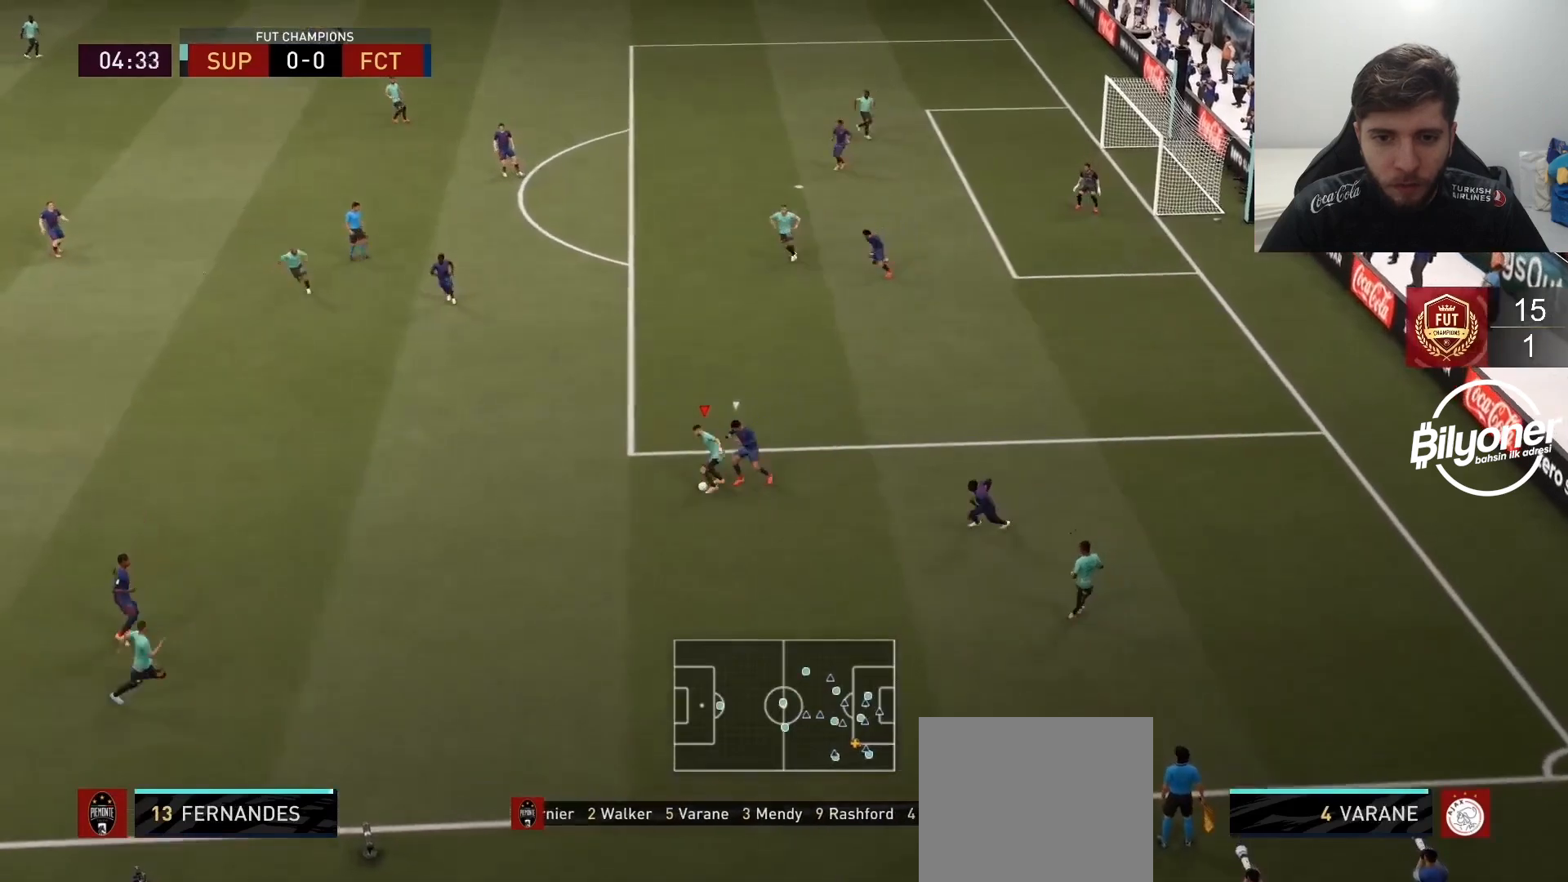
{"buttons": [], "left_stick": "up", "right_stick": "center", "events": [[150, "CROSS", "down"], [150, "left_stick", "up"], [267, "CROSS", "up"]]}
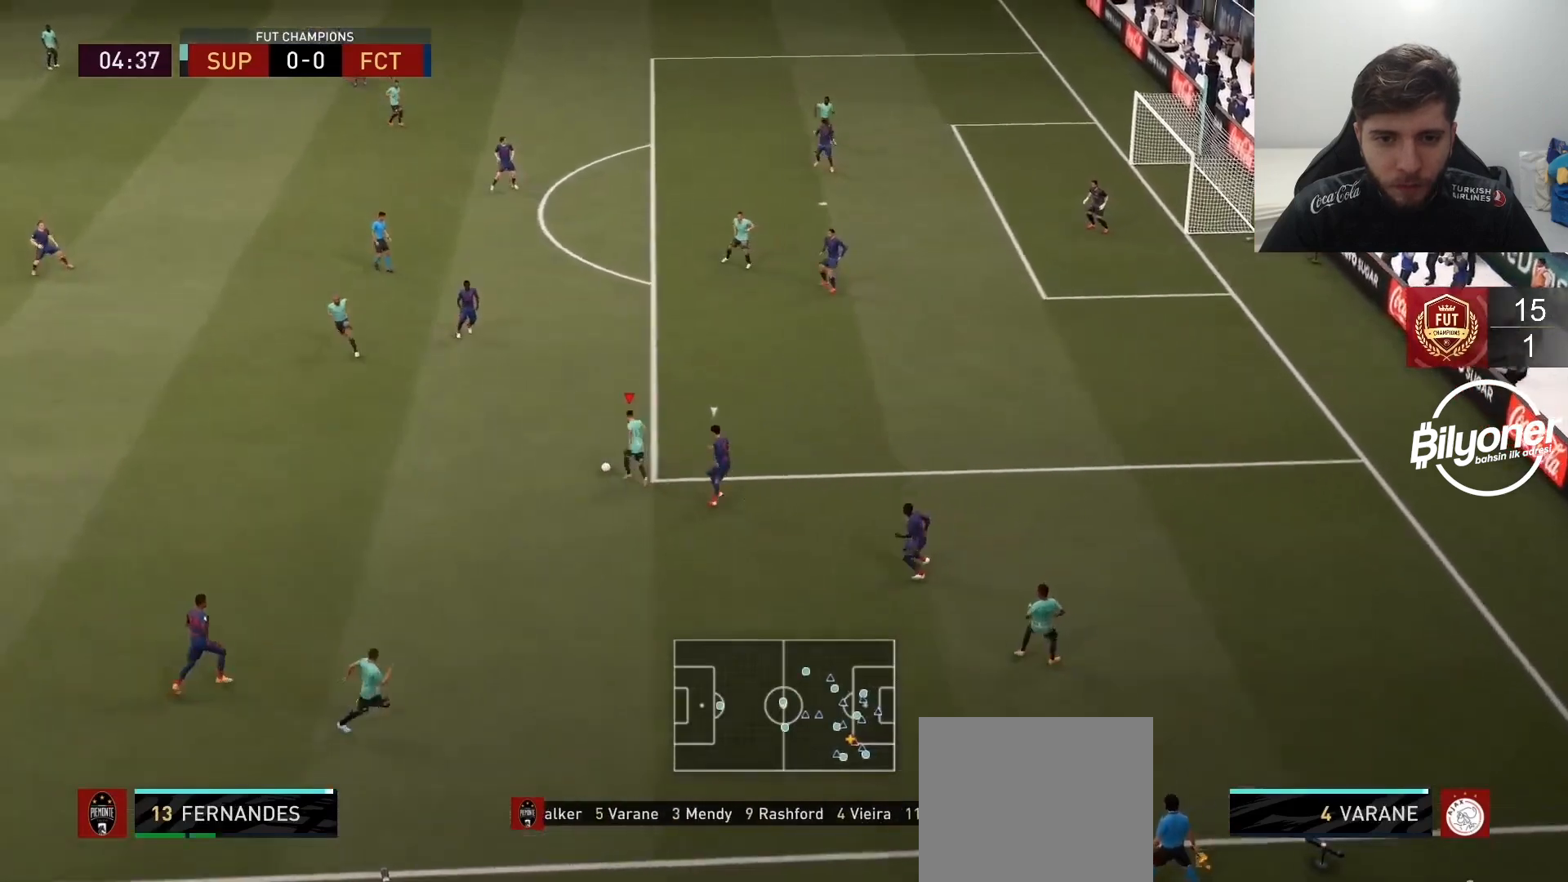
{"buttons": [], "left_stick": "up", "right_stick": "center", "events": [[50, "left_stick", "center"], [67, "R2", "down"], [217, "left_stick", "down"], [283, "R2", "up"], [283, "left_stick", "center"], [383, "left_stick", "up"]]}
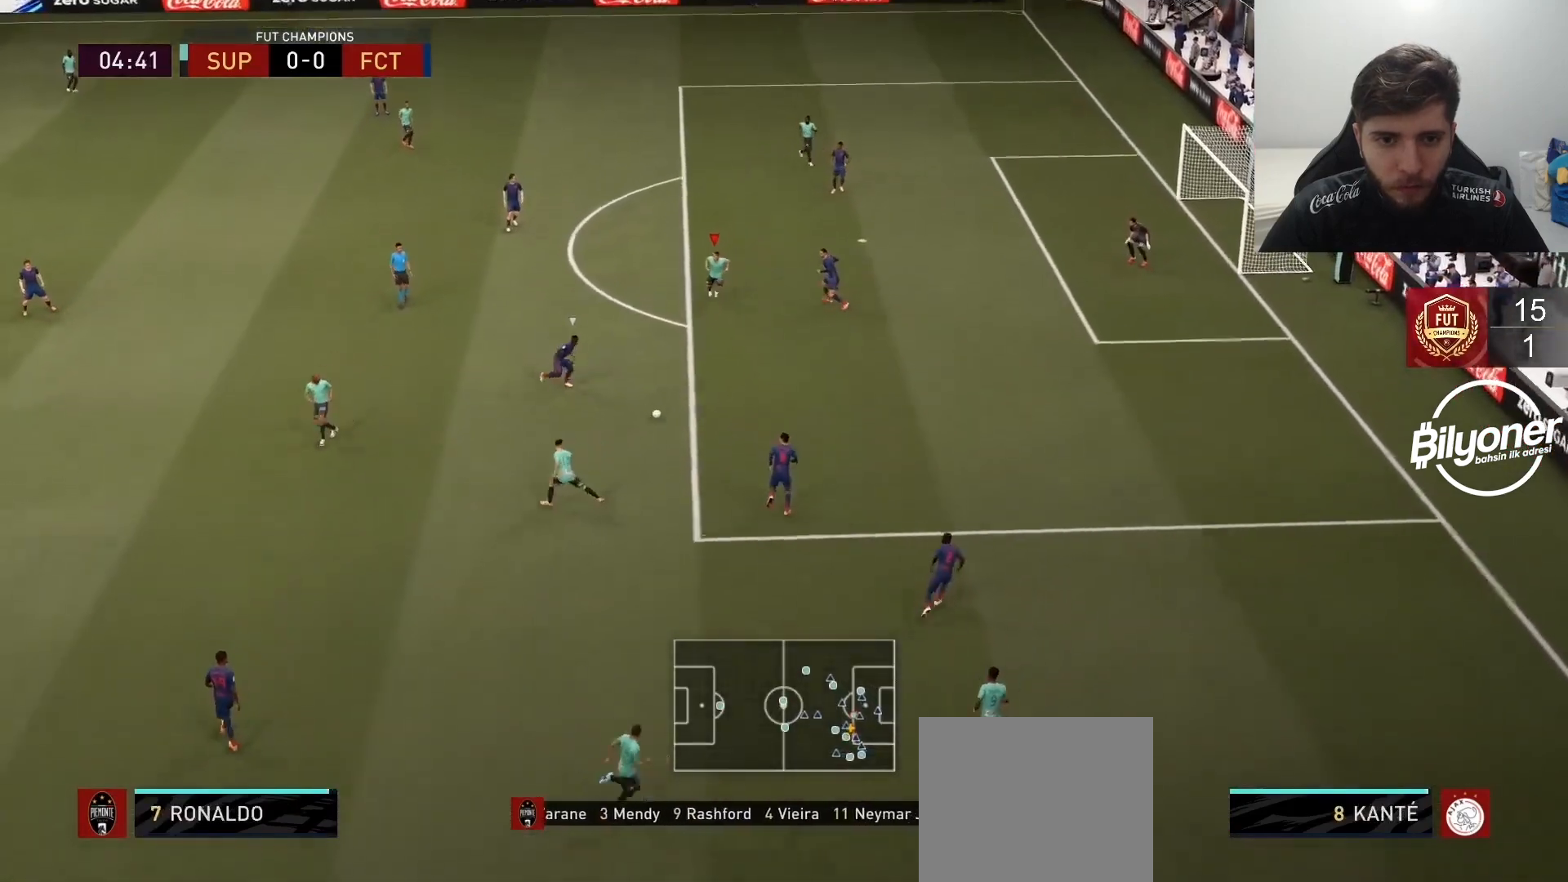
{"buttons": ["CIRCLE"], "left_stick": "up", "right_stick": "center", "events": [[450, "CIRCLE", "down"]]}
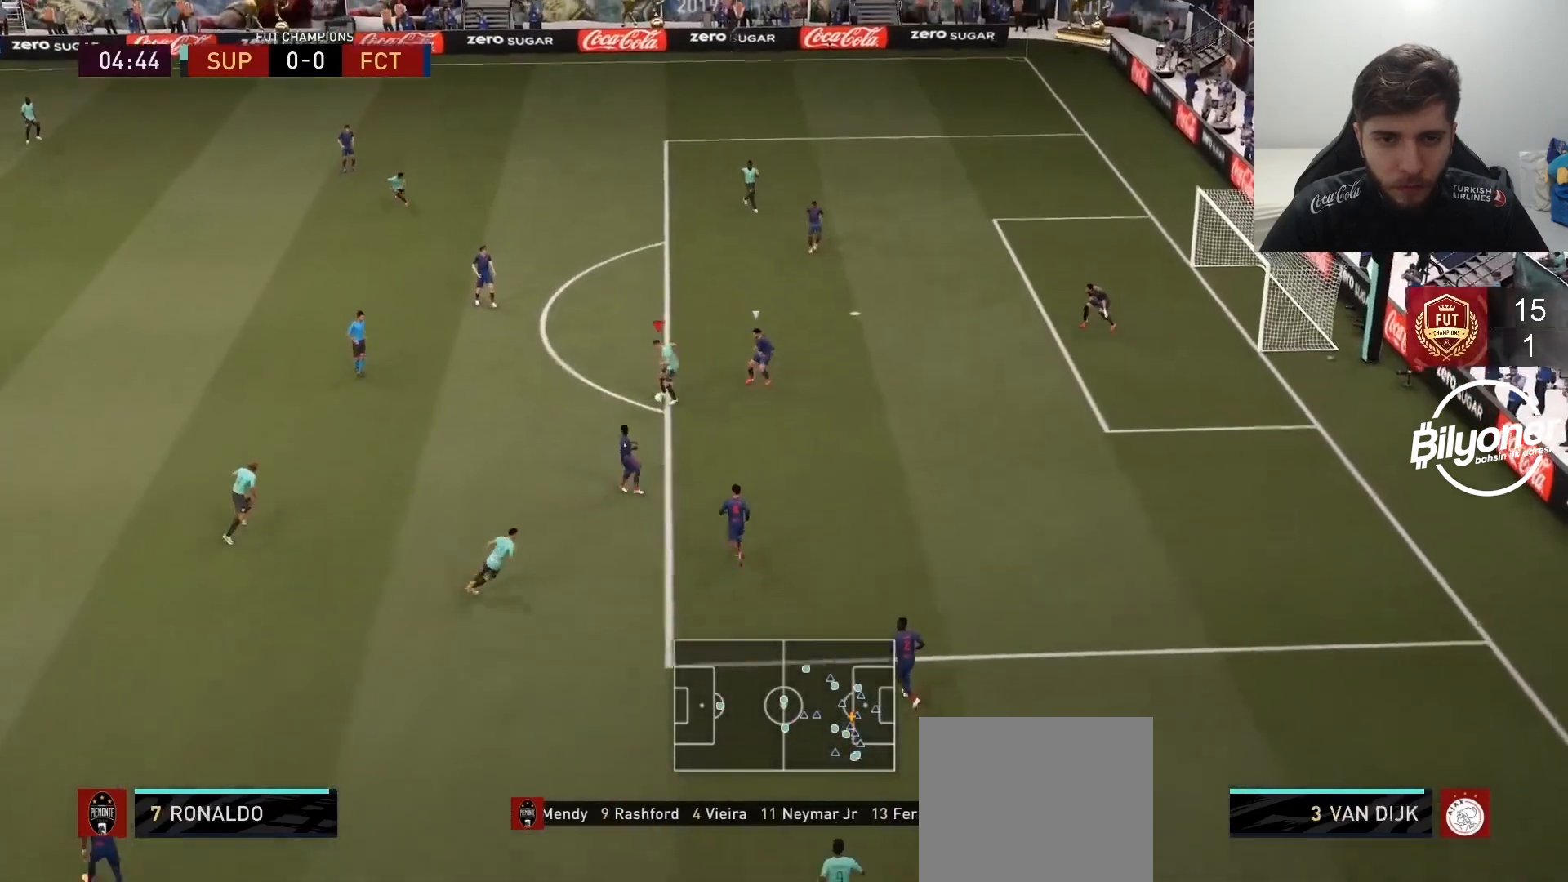
{"buttons": [], "left_stick": "up", "right_stick": "center", "events": [[17, "CIRCLE", "up"], [17, "CROSS", "down"], [150, "CROSS", "up"]]}
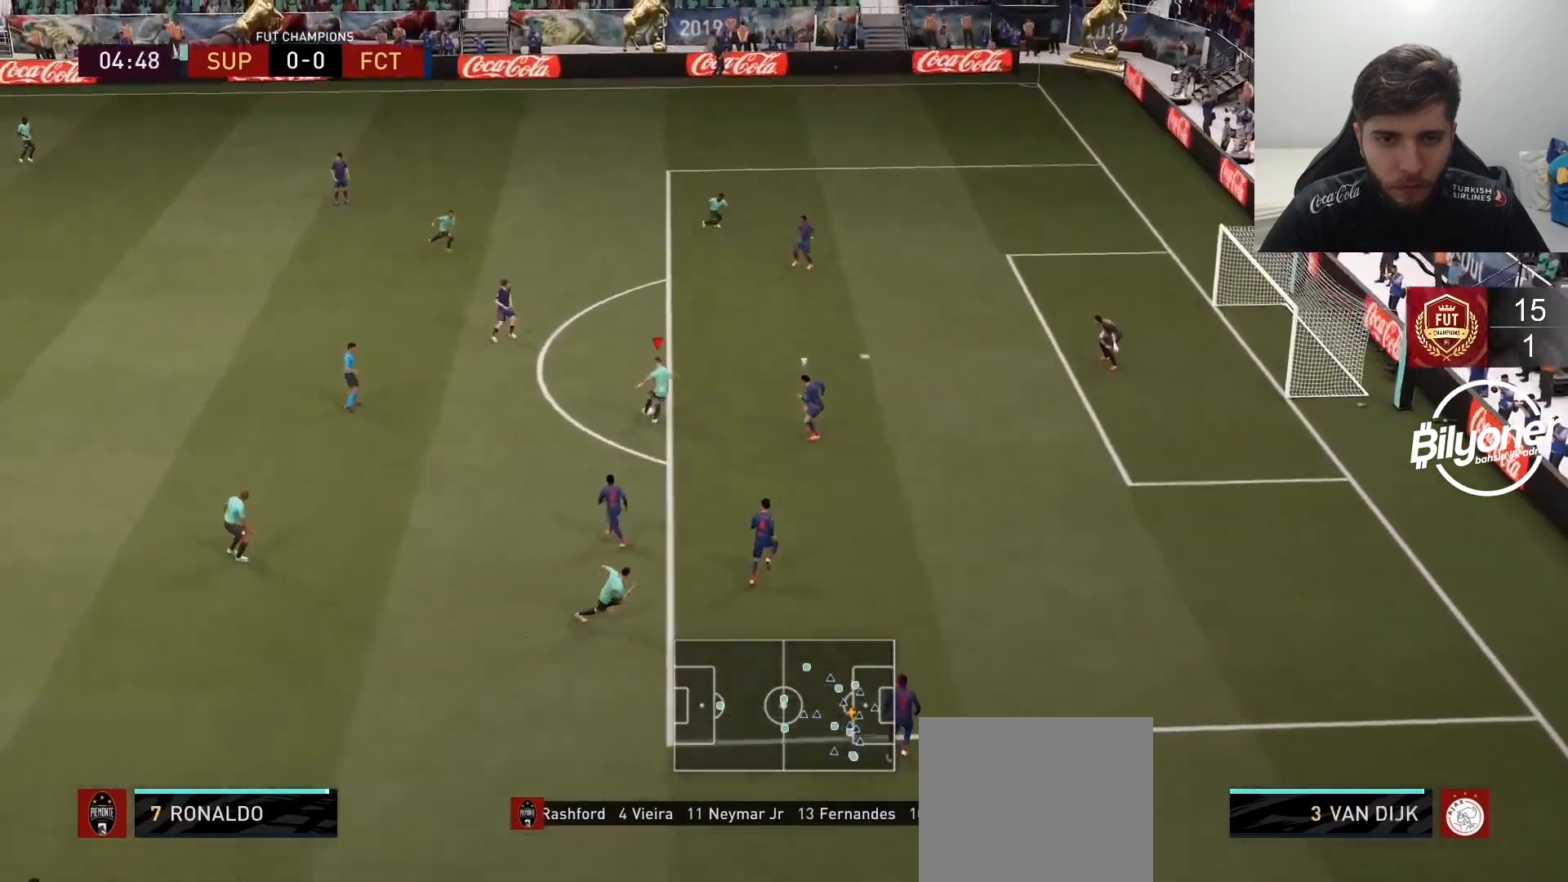
{"buttons": [], "left_stick": "down", "right_stick": "center", "events": [[117, "SQUARE", "down"], [217, "CROSS", "down"], [217, "SQUARE", "up"], [217, "left_stick", "down"], [367, "CROSS", "up"]]}
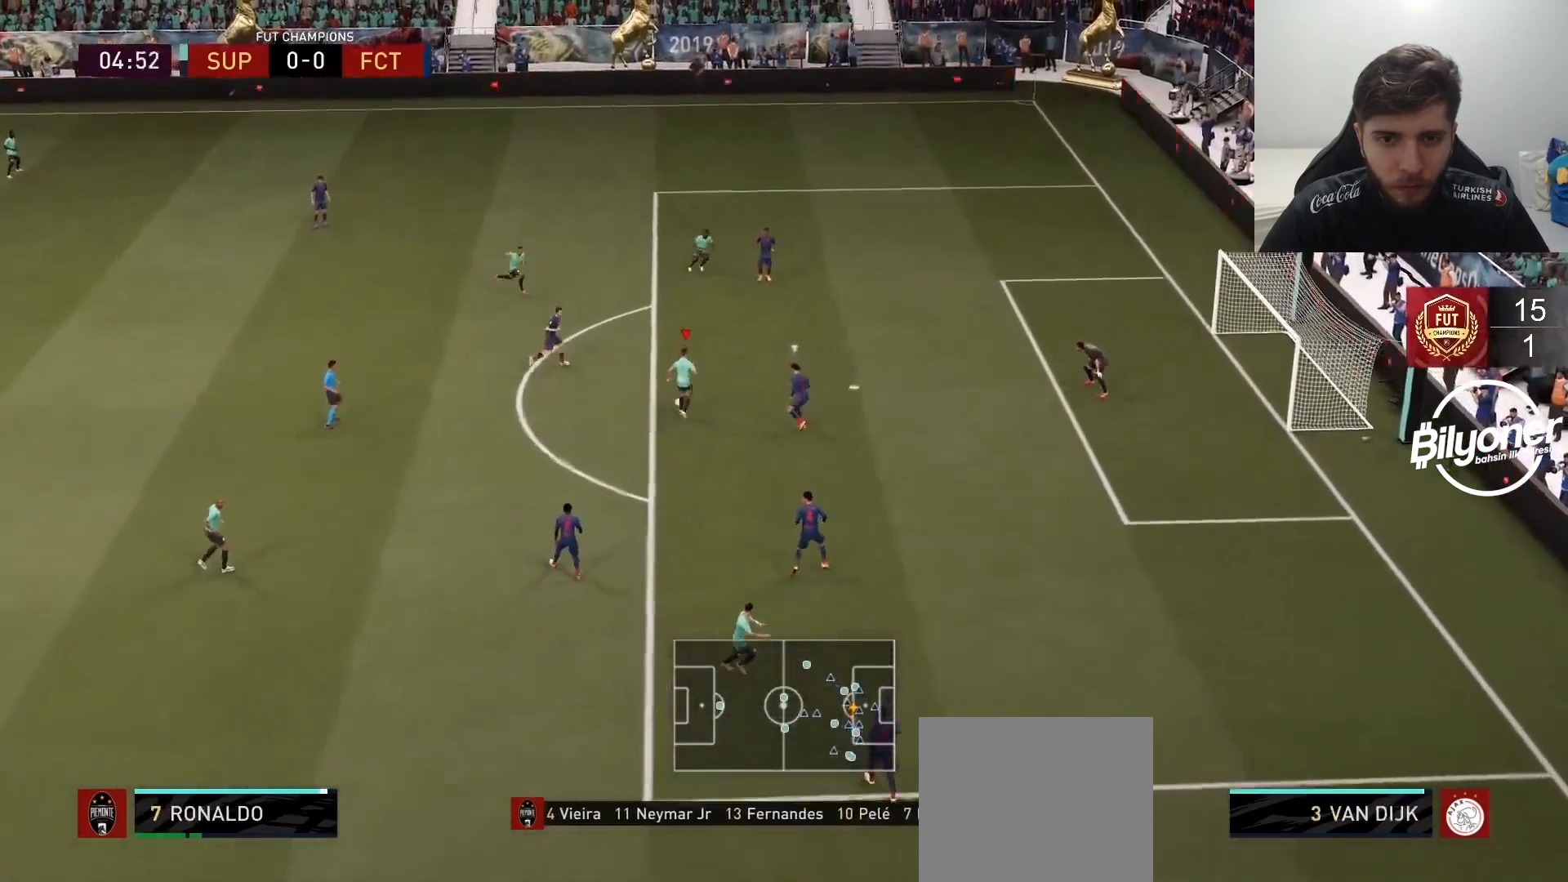
{"buttons": [], "left_stick": "down", "right_stick": "center", "events": []}
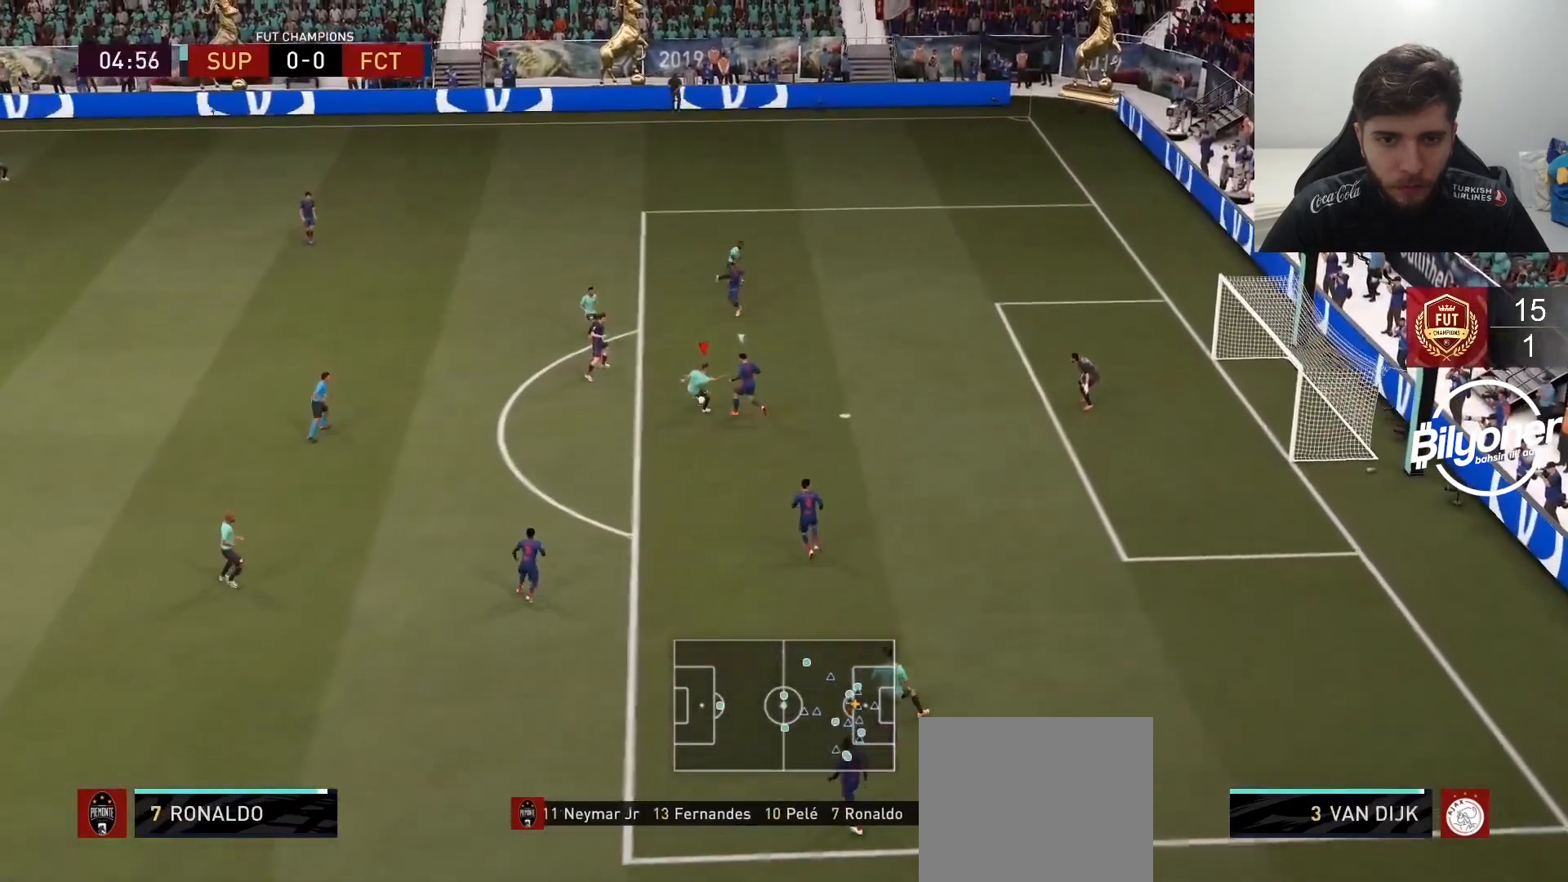
{"buttons": [], "left_stick": "up", "right_stick": "center", "events": [[267, "left_stick", "center"], [317, "left_stick", "up"]]}
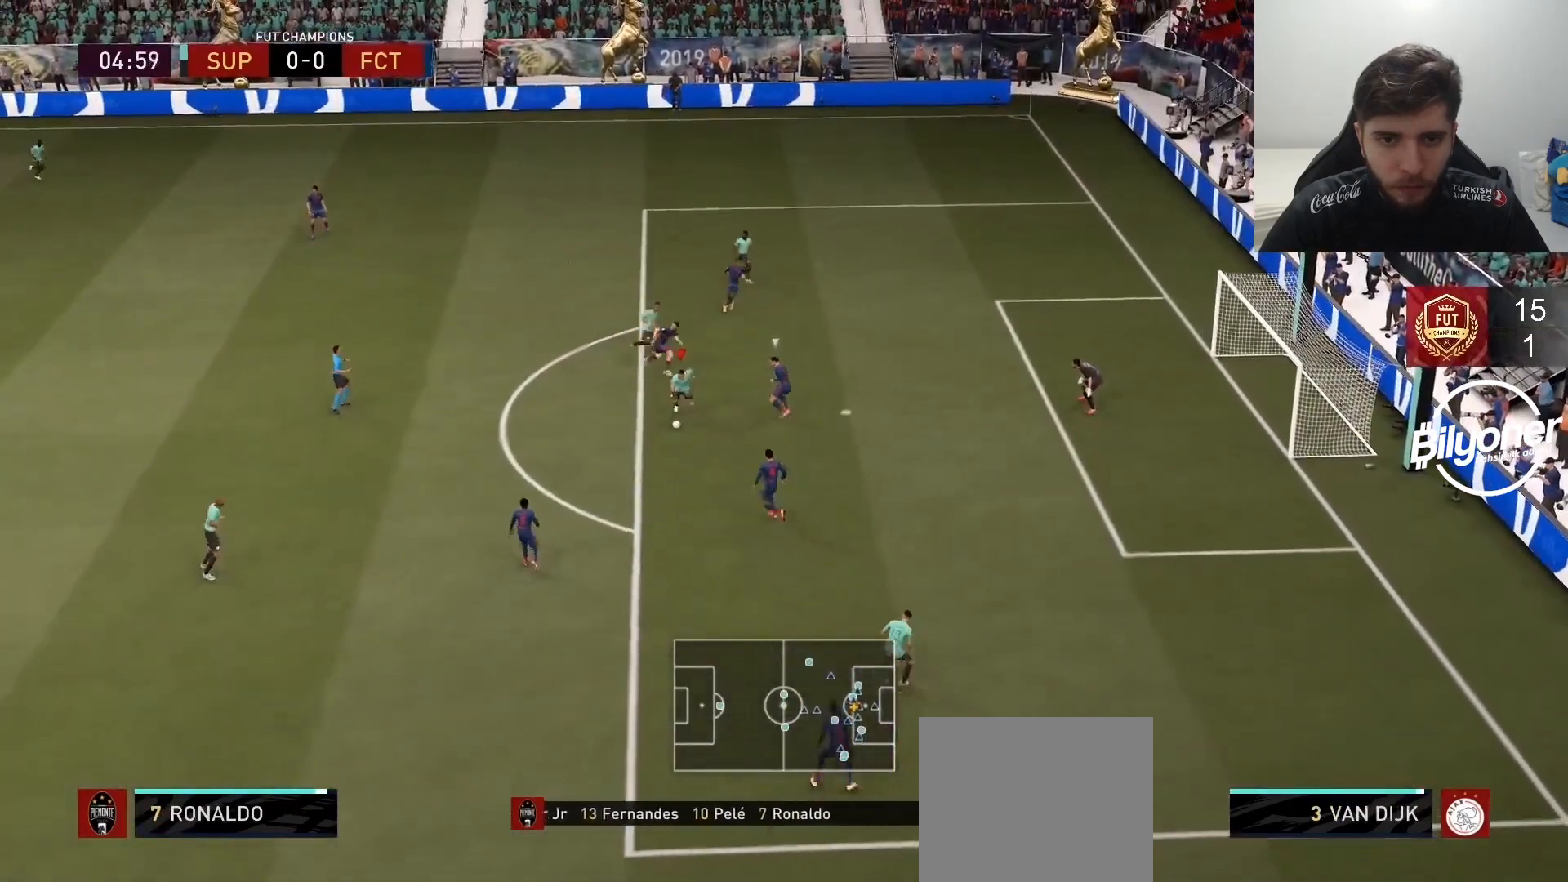
{"buttons": [], "left_stick": "up", "right_stick": "up-right", "events": [[367, "right_stick", "up-left"], [483, "right_stick", "up-right"]]}
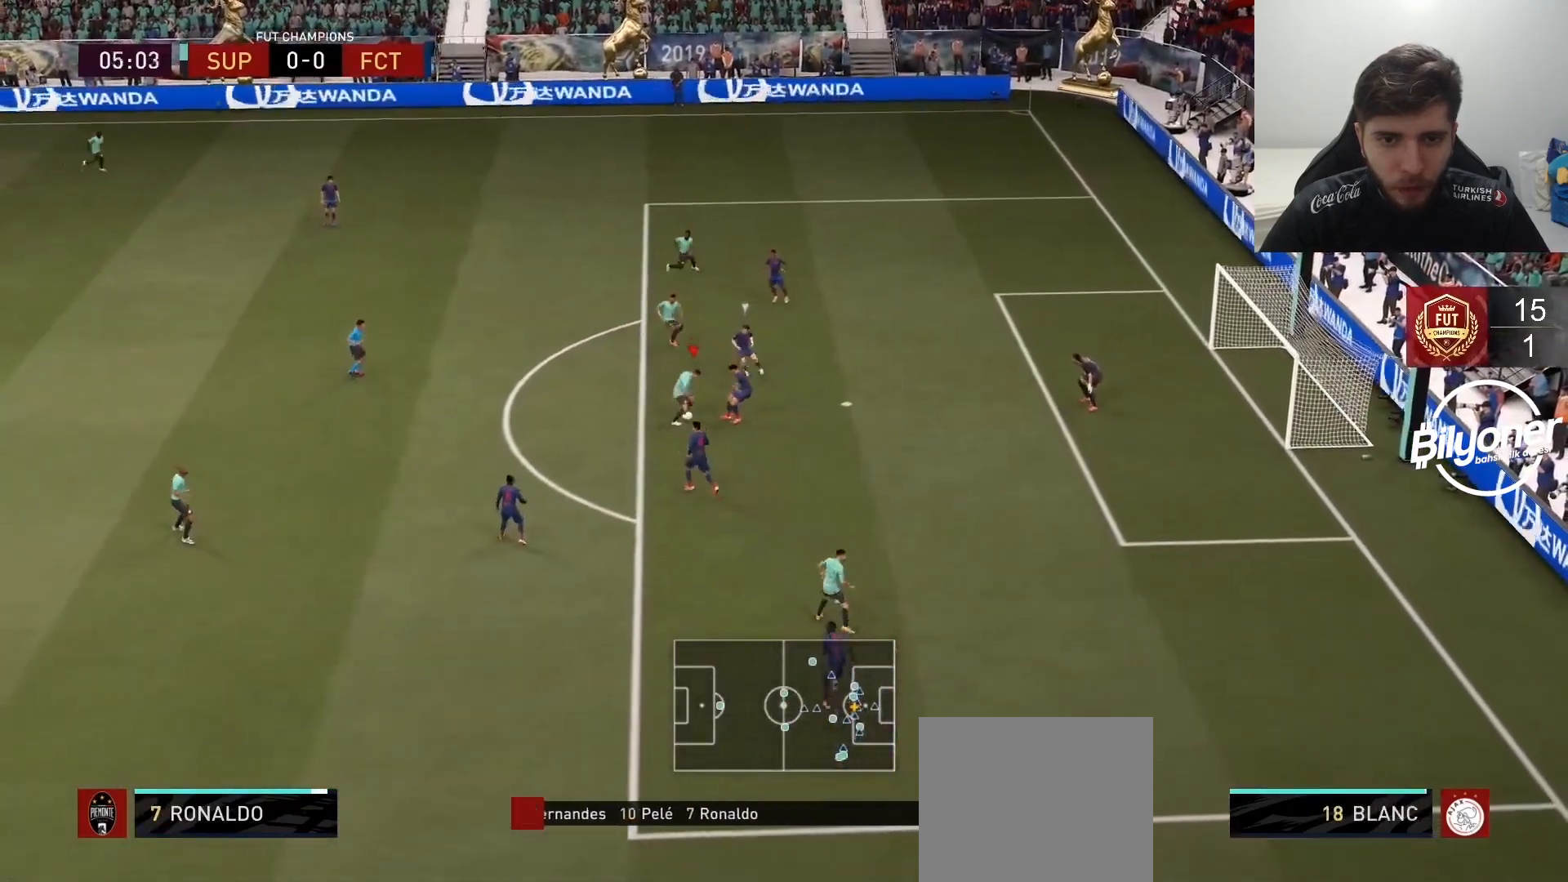
{"buttons": [], "left_stick": "up-right", "right_stick": "center", "events": [[83, "right_stick", "center"], [317, "left_stick", "up-right"]]}
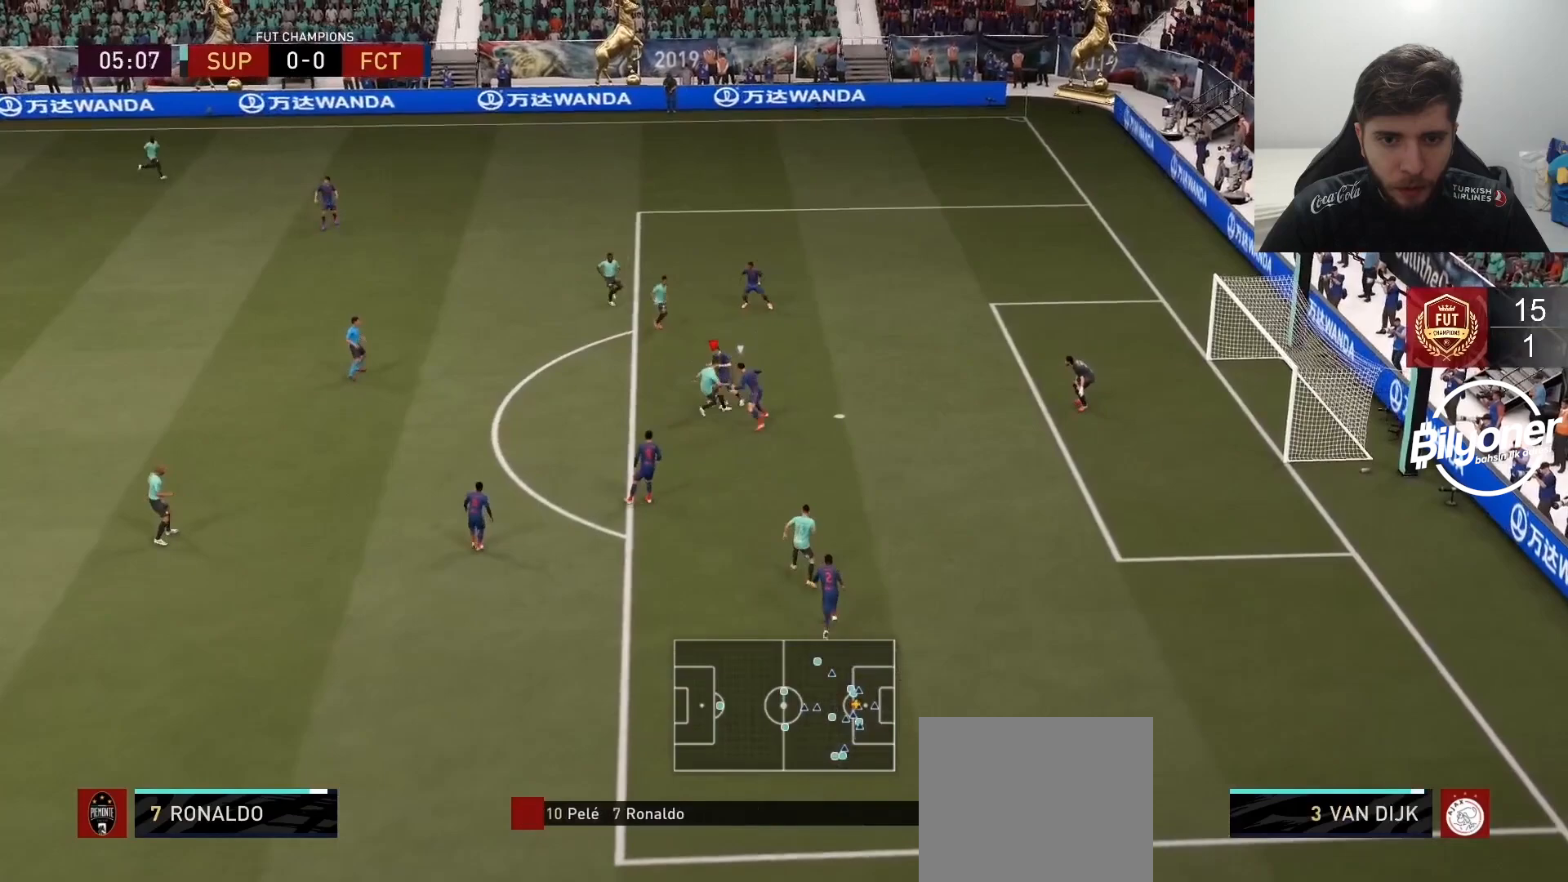
{"buttons": ["SQUARE"], "left_stick": "up-right", "right_stick": "center", "events": [[350, "SQUARE", "down"]]}
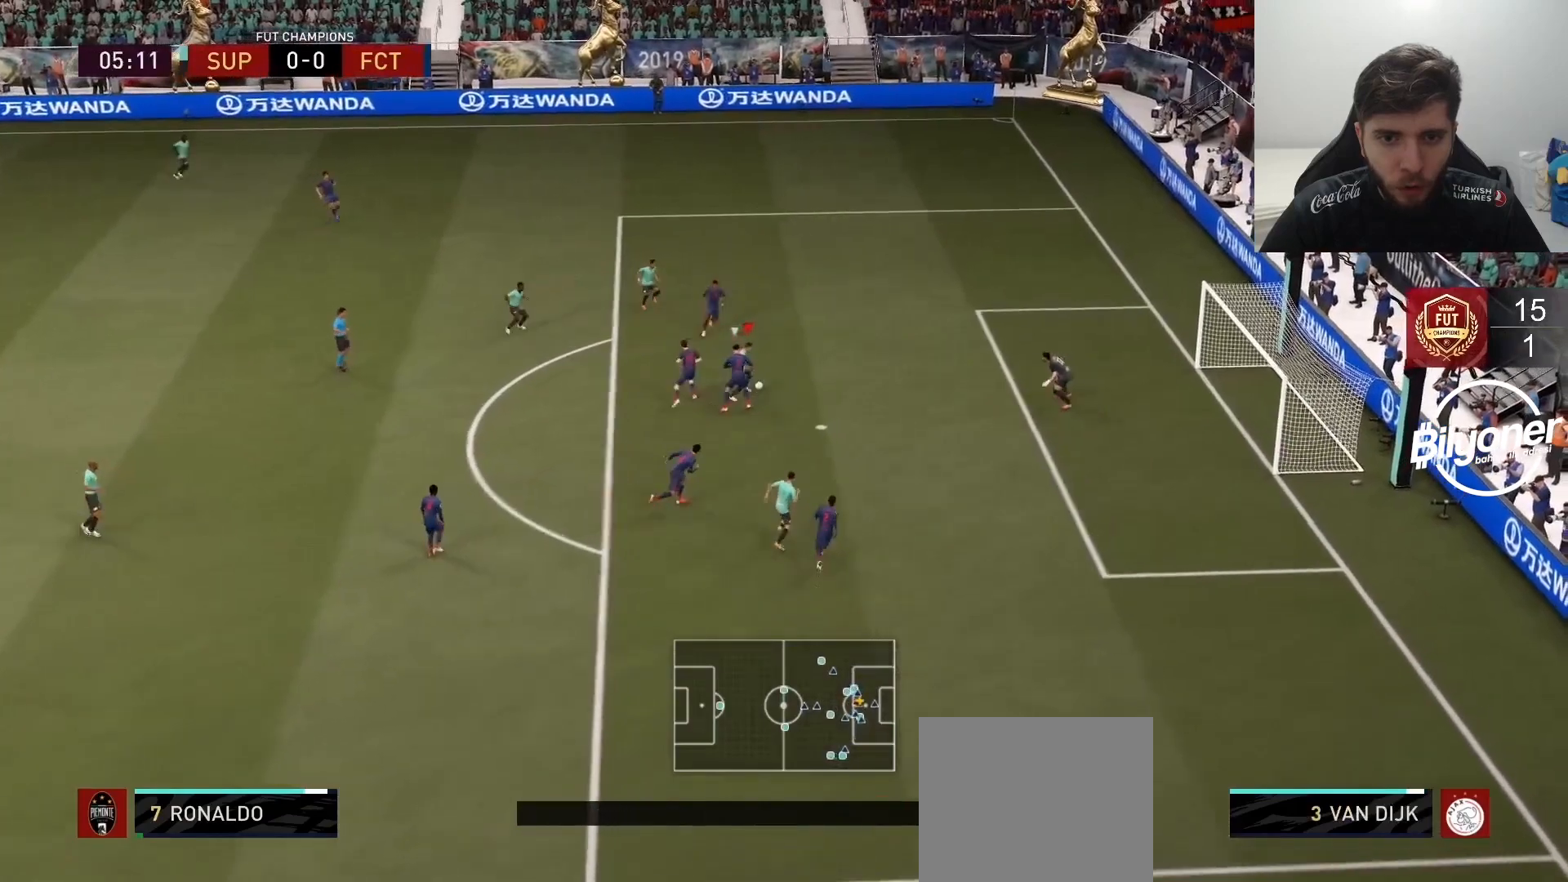
{"buttons": [], "left_stick": "center", "right_stick": "center", "events": [[33, "SQUARE", "up"], [467, "left_stick", "center"]]}
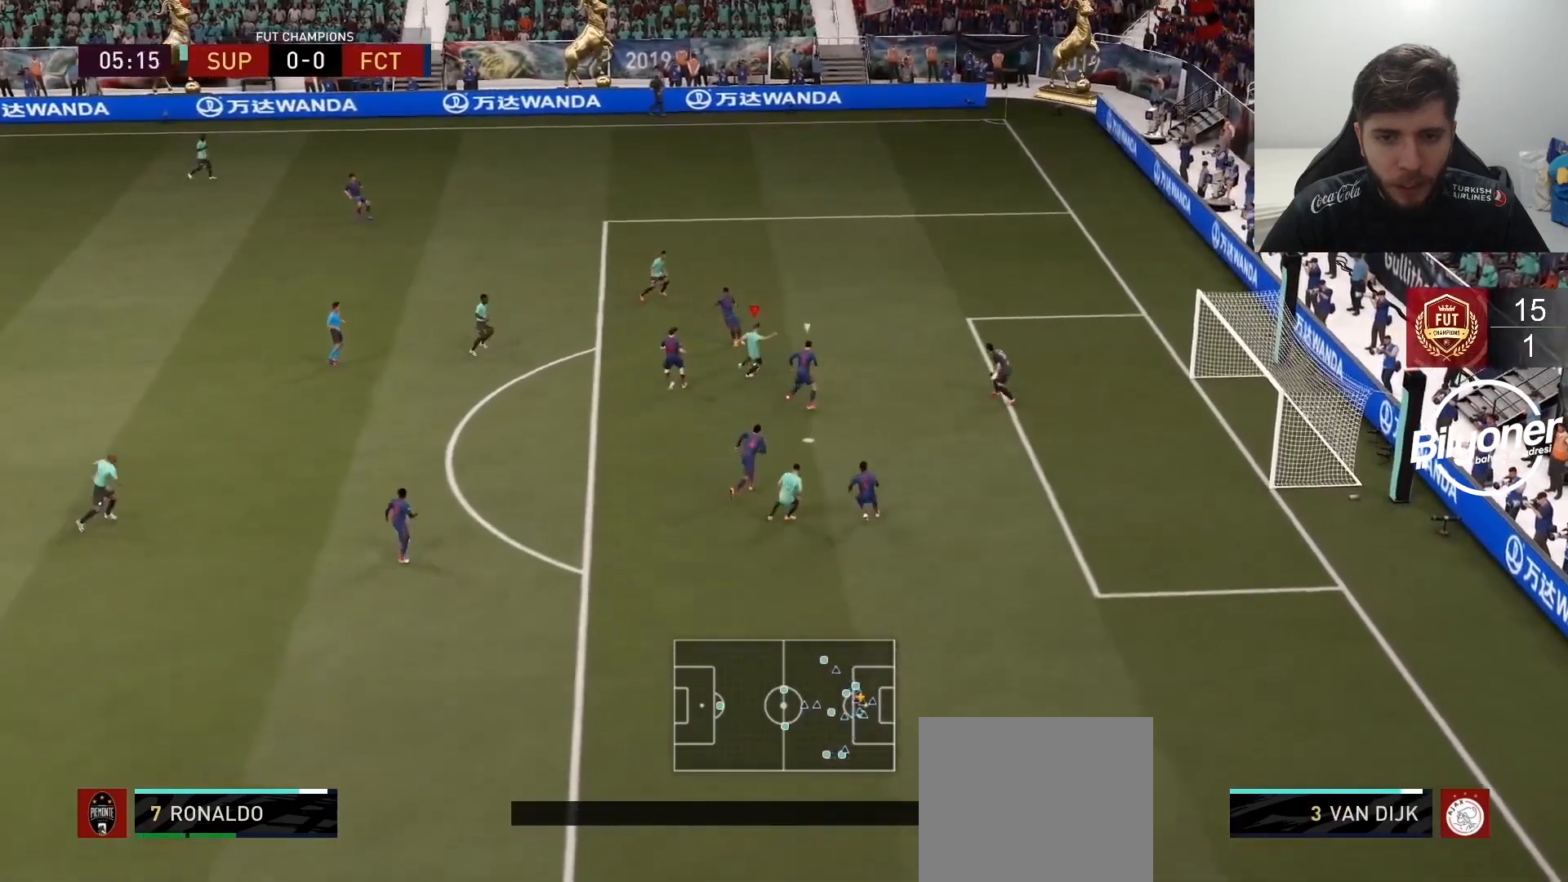
{"buttons": [], "left_stick": "up", "right_stick": "center", "events": [[400, "left_stick", "up"]]}
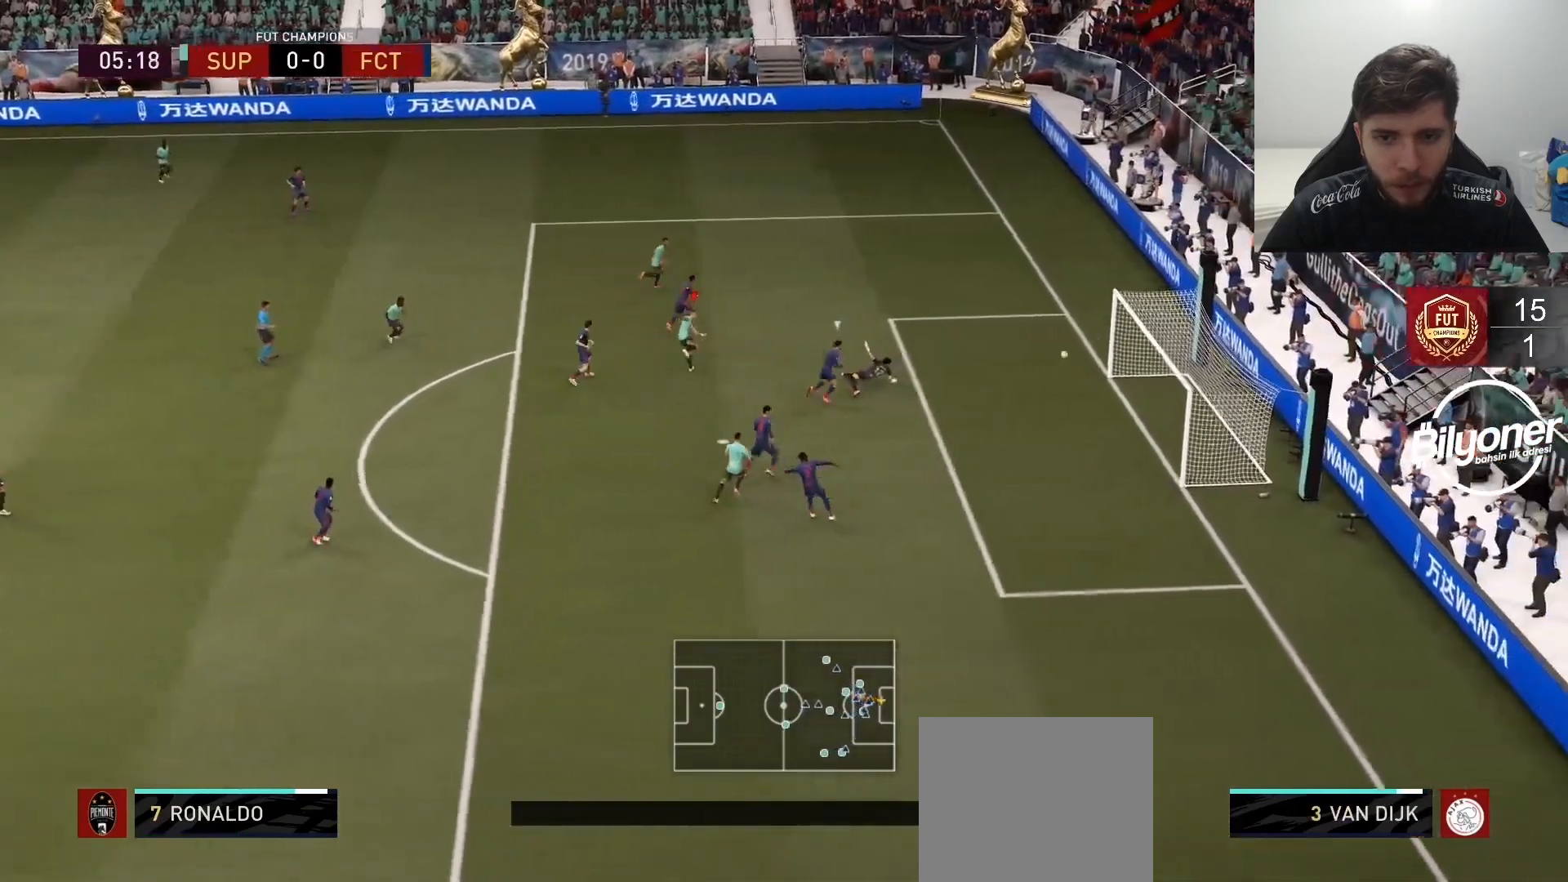
{"buttons": [], "left_stick": "center", "right_stick": "center", "events": [[17, "R2", "down"], [433, "R2", "up"], [483, "left_stick", "center"]]}
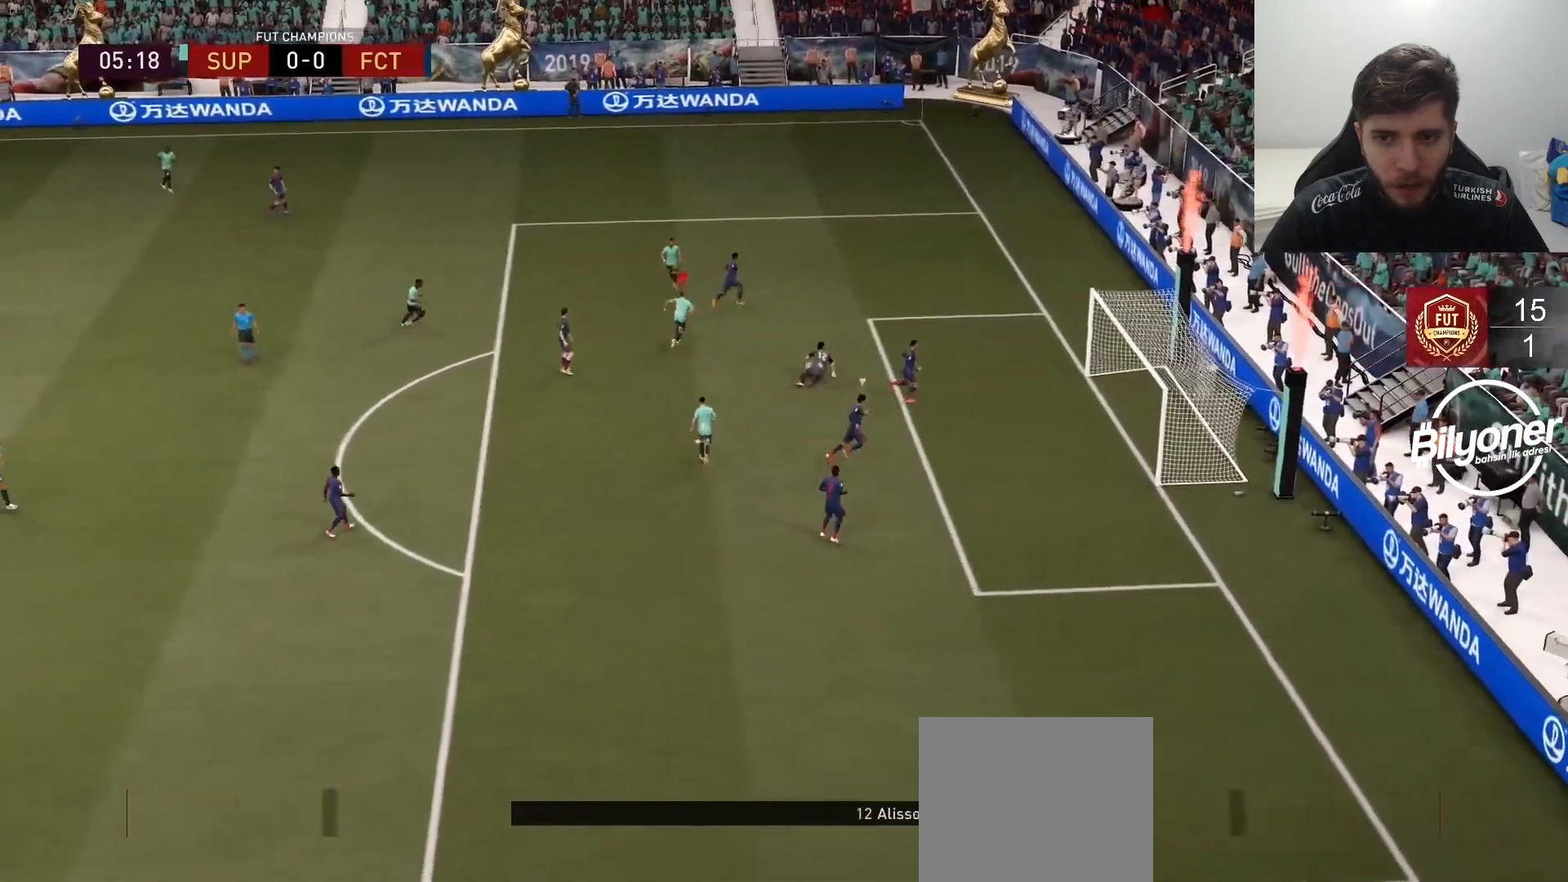
{"buttons": ["L1", "L2", "R1", "R2"], "left_stick": "center", "right_stick": "center", "events": [[33, "L2", "down"], [50, "R2", "down"], [67, "L1", "down"], [67, "R1", "down"], [200, "L1", "up"], [233, "R1", "up"], [283, "L1", "down"], [300, "R1", "down"], [400, "L1", "up"], [433, "R1", "up"], [450, "L1", "down"], [483, "R1", "down"]]}
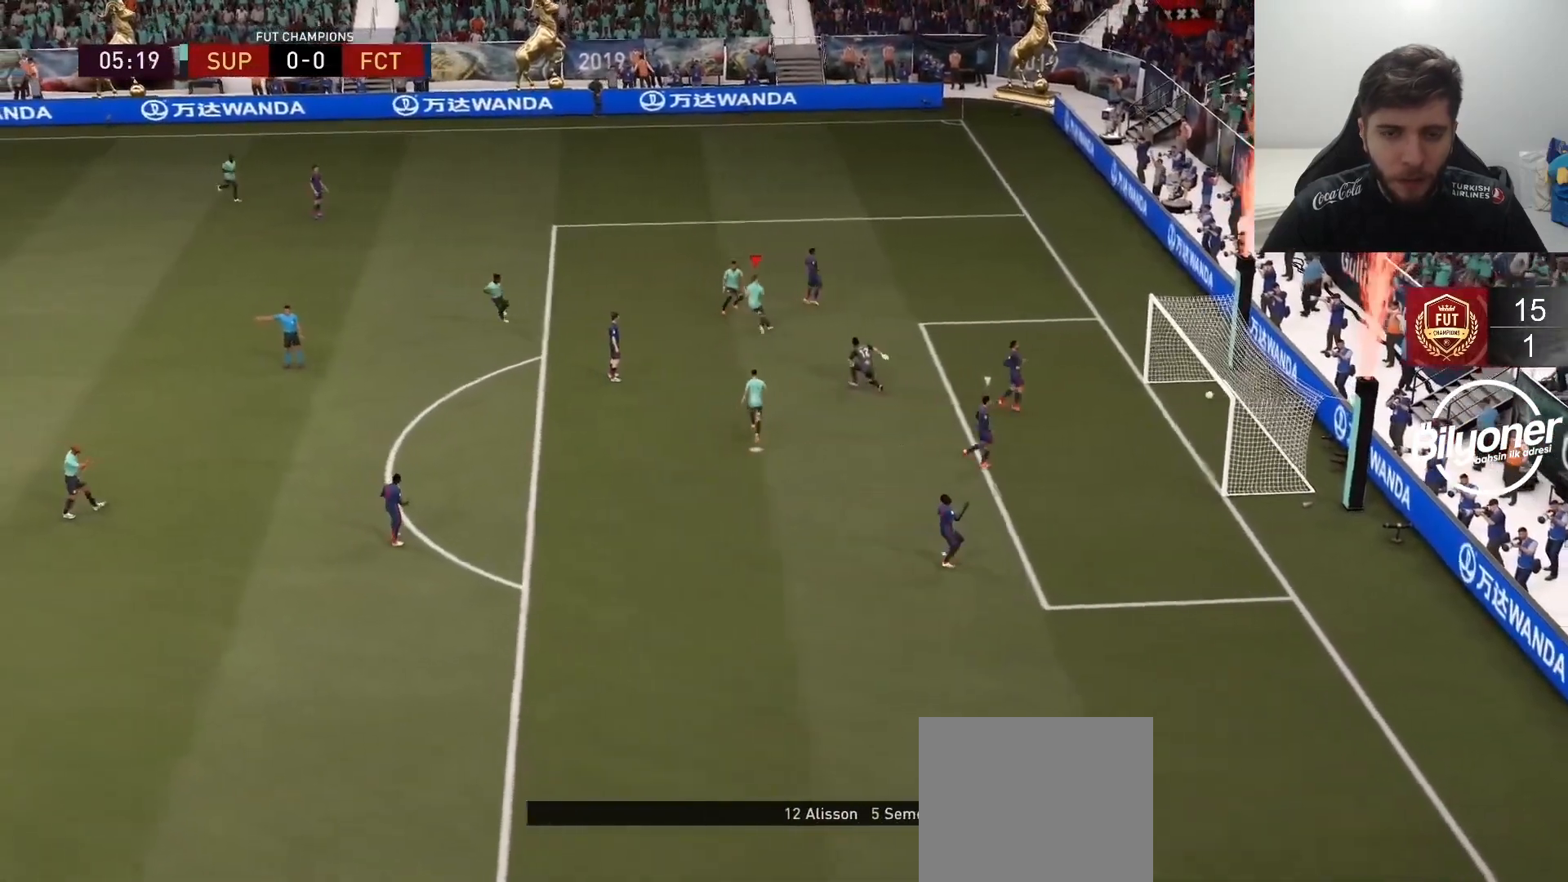
{"buttons": ["CROSS", "R2"], "left_stick": "center", "right_stick": "center", "events": [[67, "L1", "up"], [100, "L2", "up"], [117, "R1", "up"], [150, "R2", "up"], [250, "R2", "down"], [400, "CROSS", "down"]]}
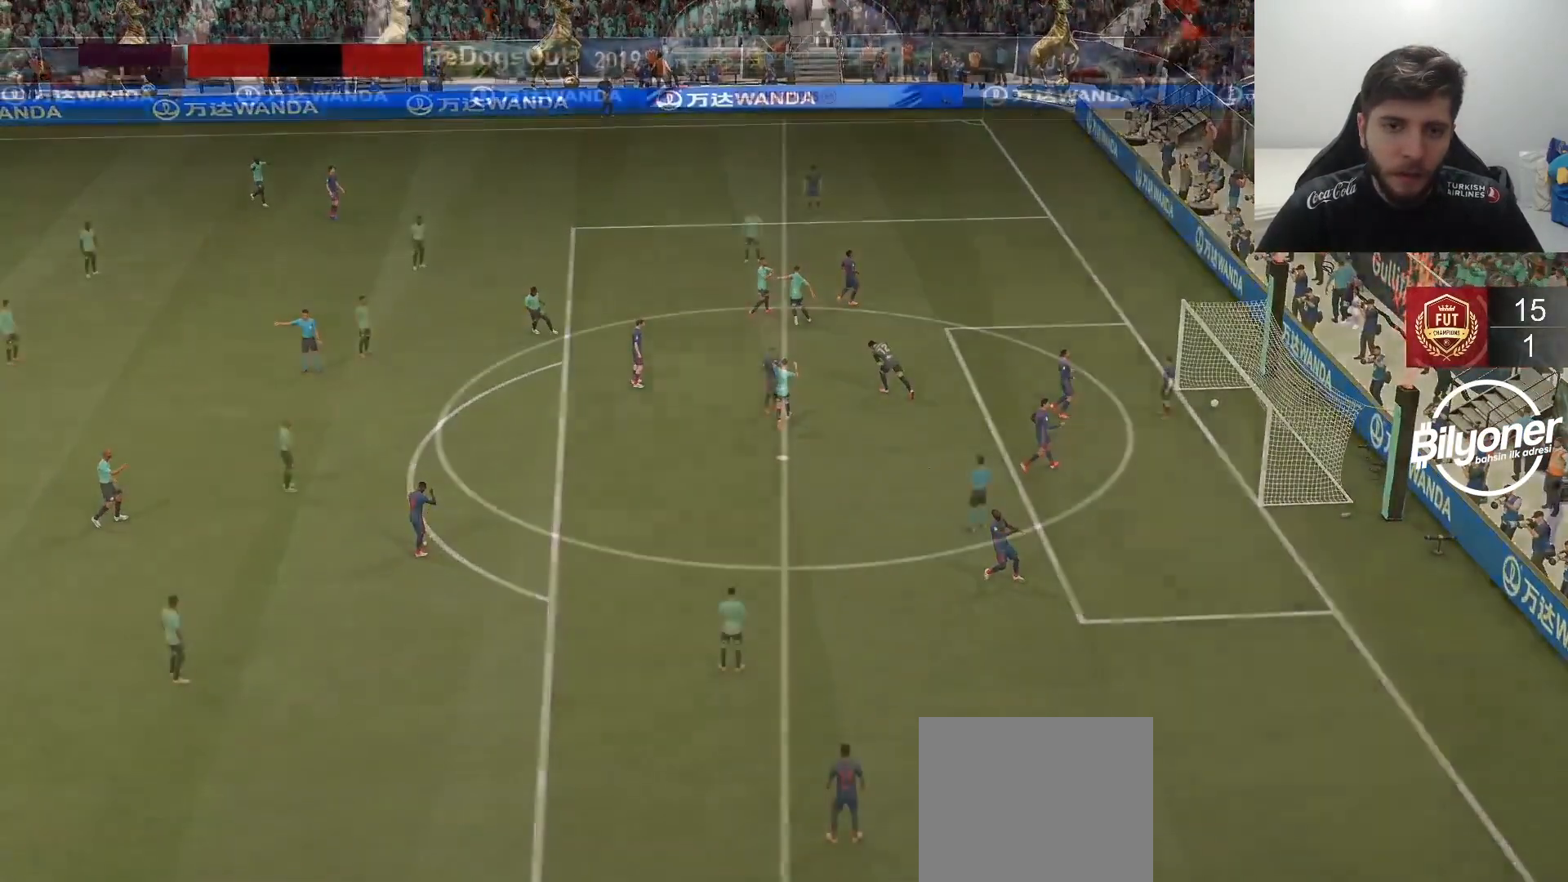
{"buttons": ["CROSS", "R2"], "left_stick": "center", "right_stick": "center", "events": []}
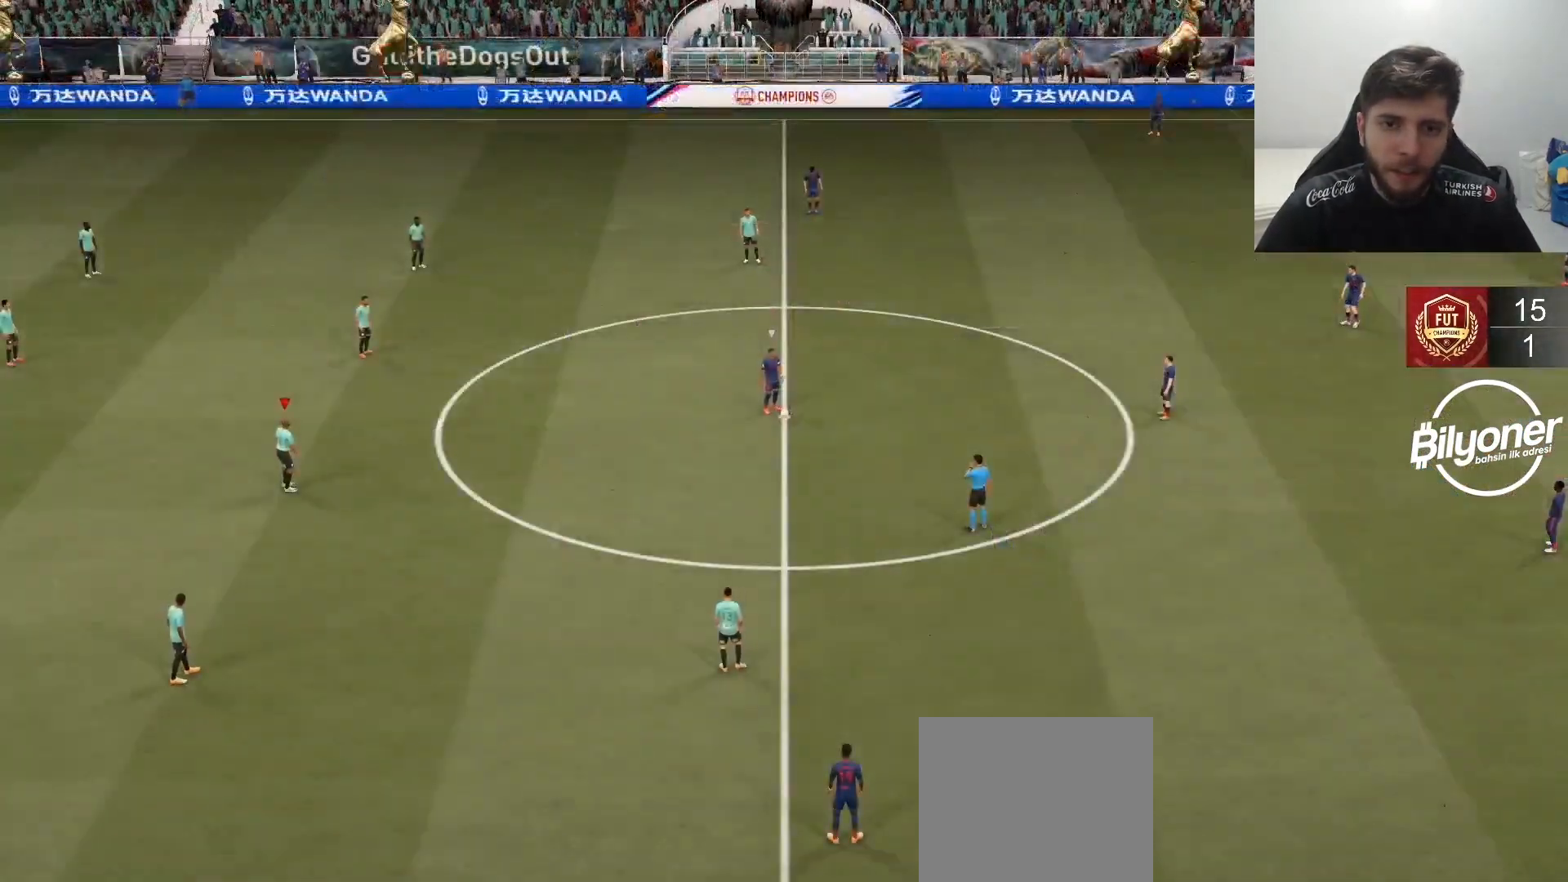
{"buttons": [], "left_stick": "down-right", "right_stick": "center", "events": [[333, "CROSS", "up"], [333, "R2", "up"], [333, "left_stick", "down-right"]]}
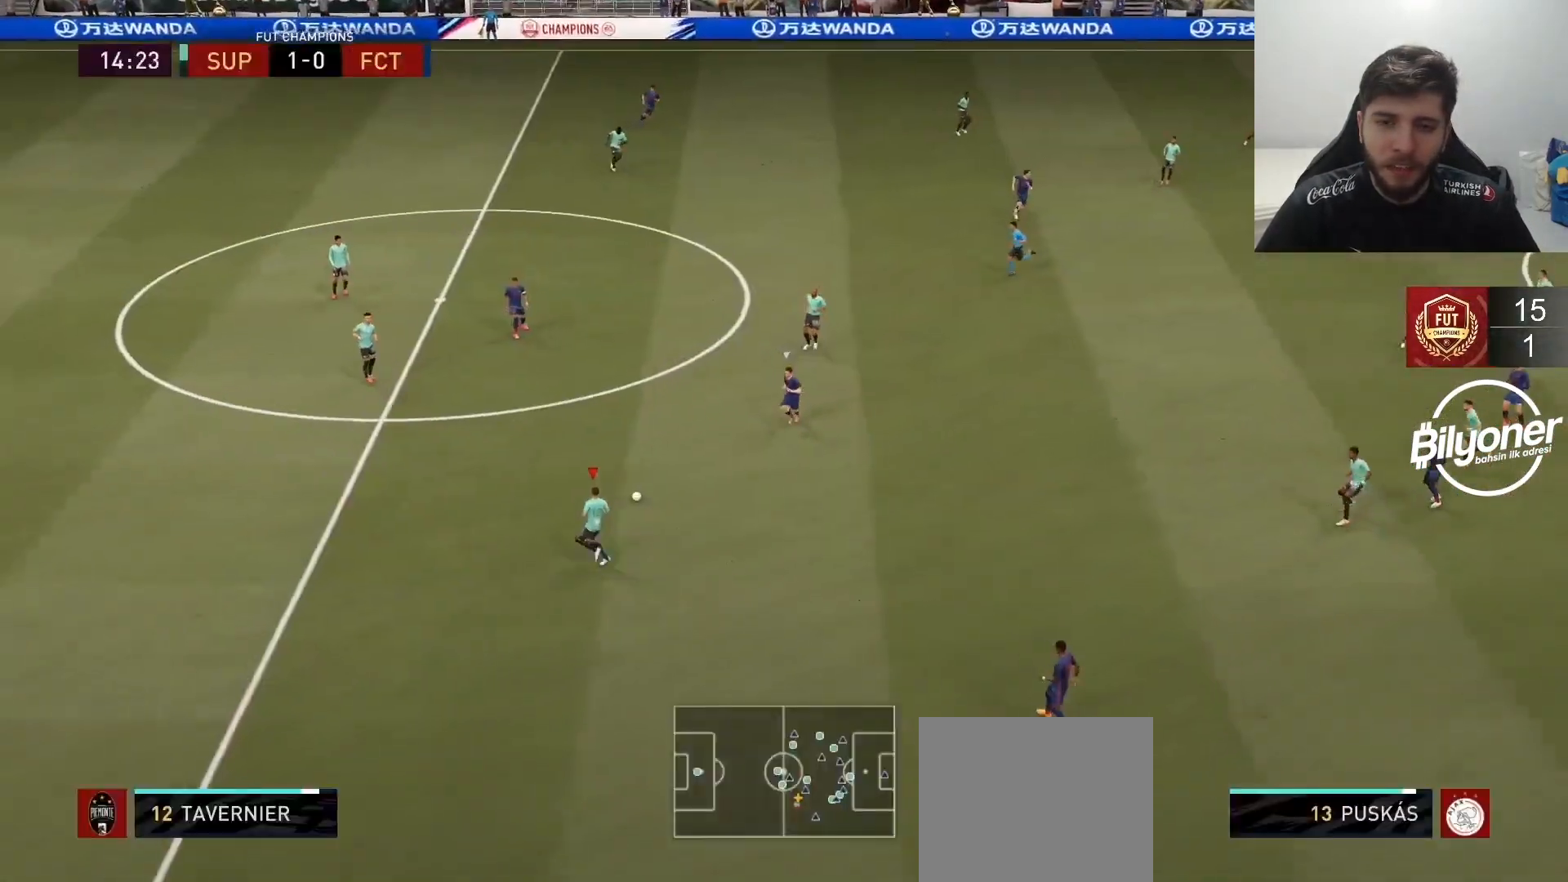
{"buttons": [], "left_stick": "right", "right_stick": "center", "events": [[100, "left_stick", "right"]]}
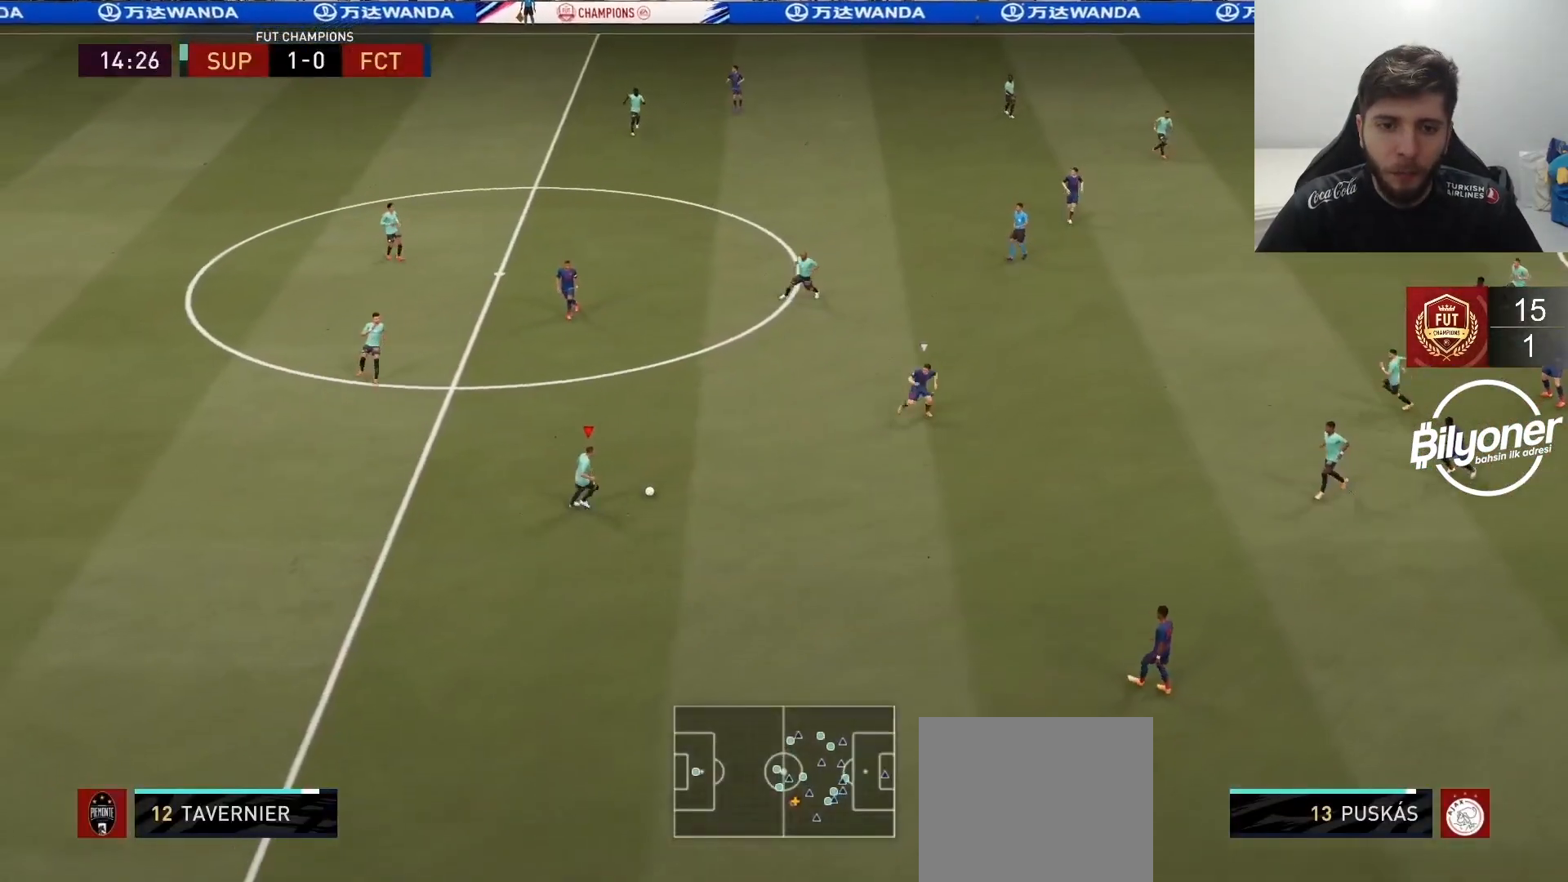
{"buttons": [], "left_stick": "up", "right_stick": "center", "events": [[67, "left_stick", "up-right"], [183, "CROSS", "down"], [233, "left_stick", "up"], [317, "CROSS", "up"]]}
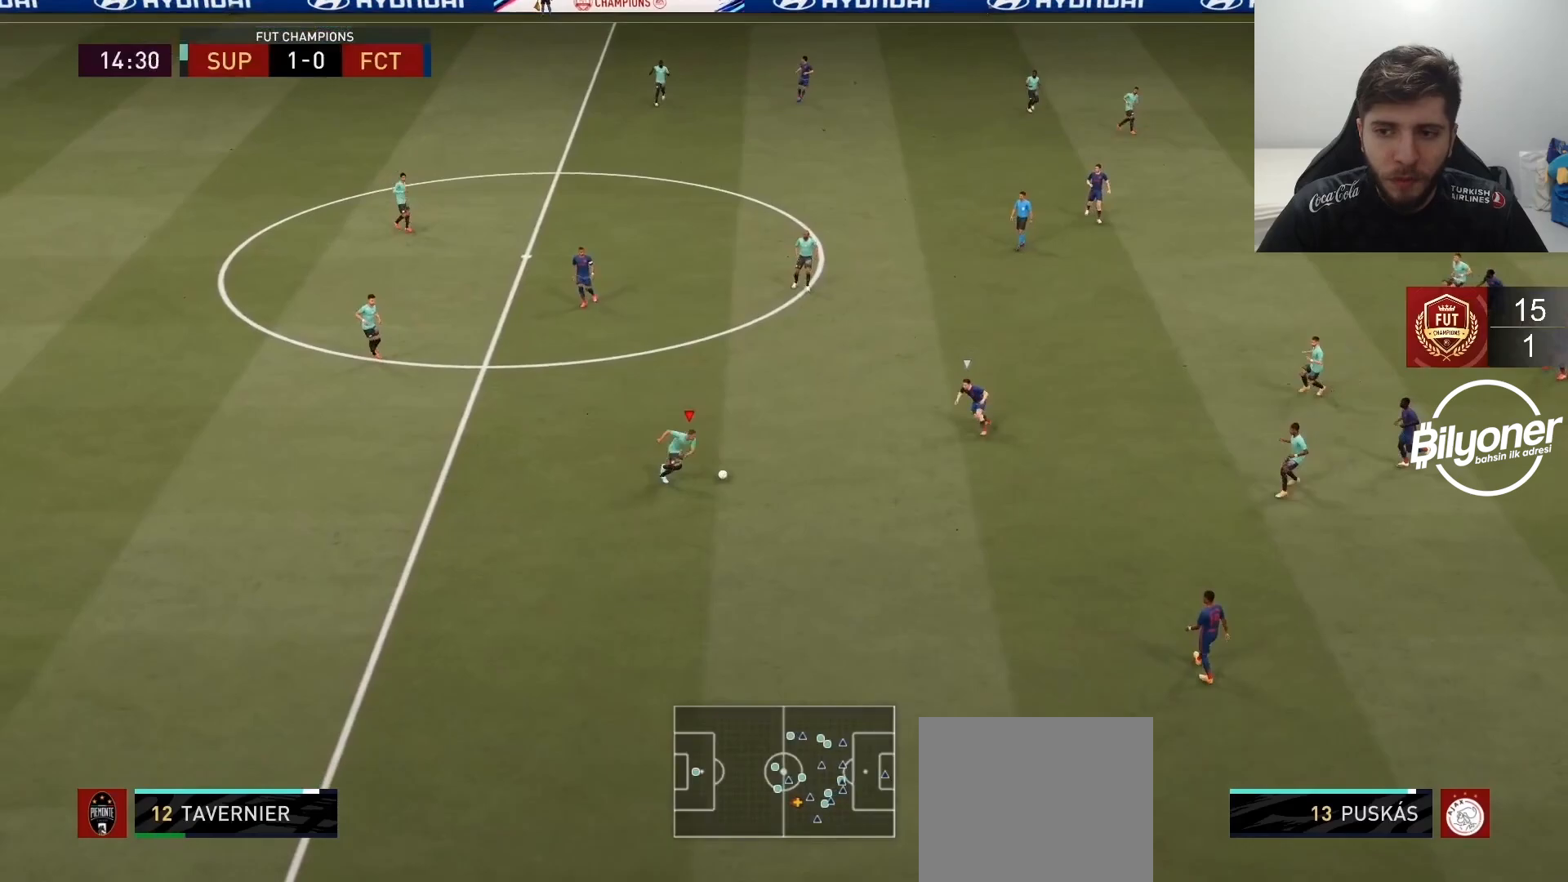
{"buttons": [], "left_stick": "right", "right_stick": "center", "events": [[67, "left_stick", "center"], [183, "R2", "down"], [283, "left_stick", "down-right"], [433, "R2", "up"], [450, "left_stick", "right"]]}
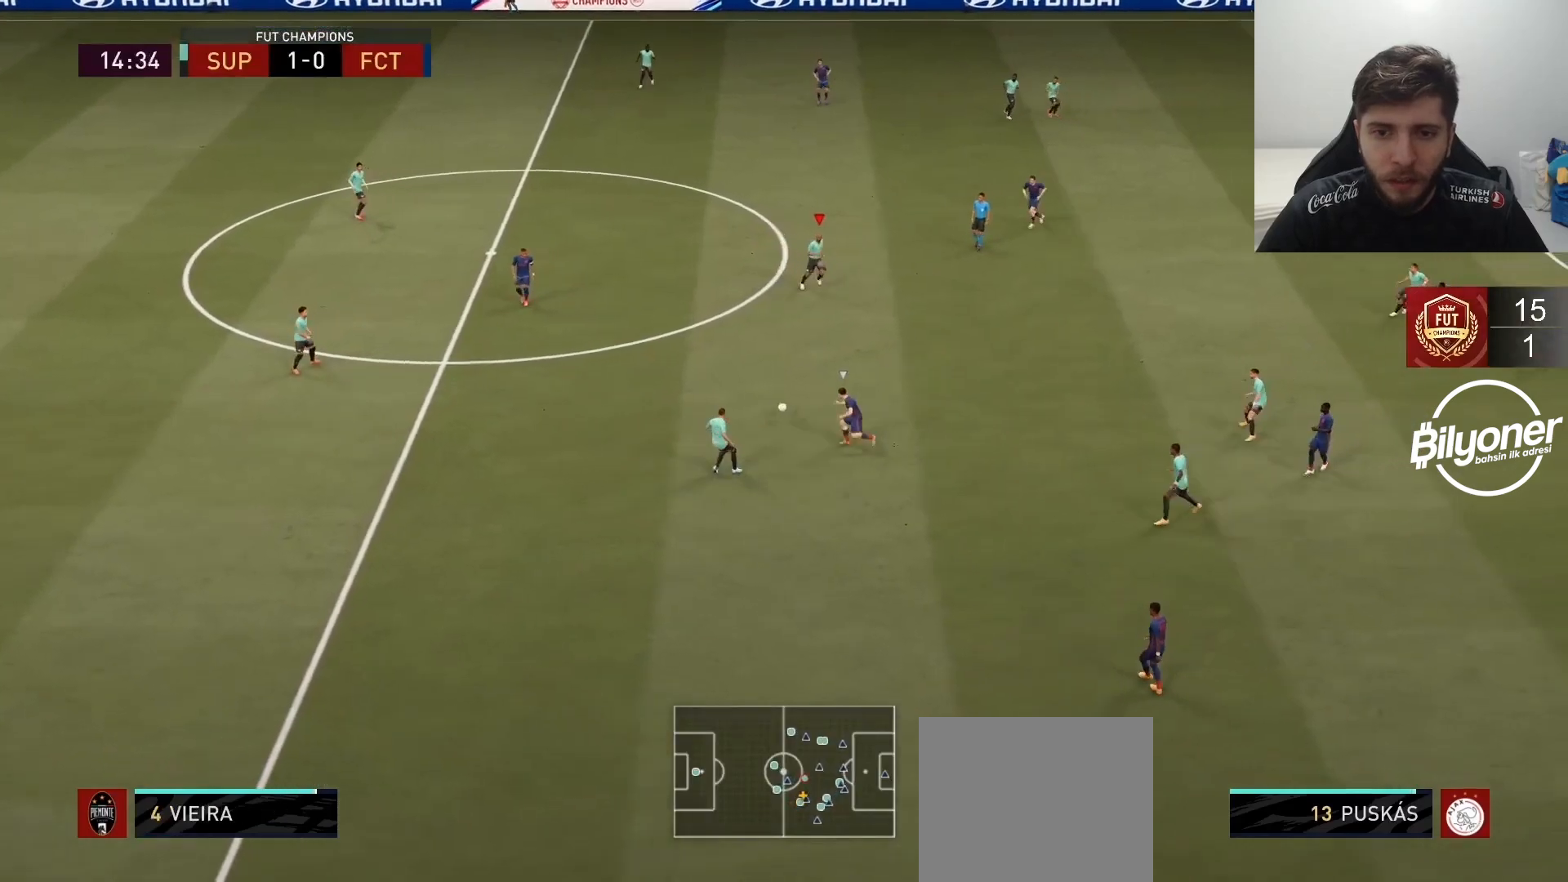
{"buttons": [], "left_stick": "right", "right_stick": "center", "events": []}
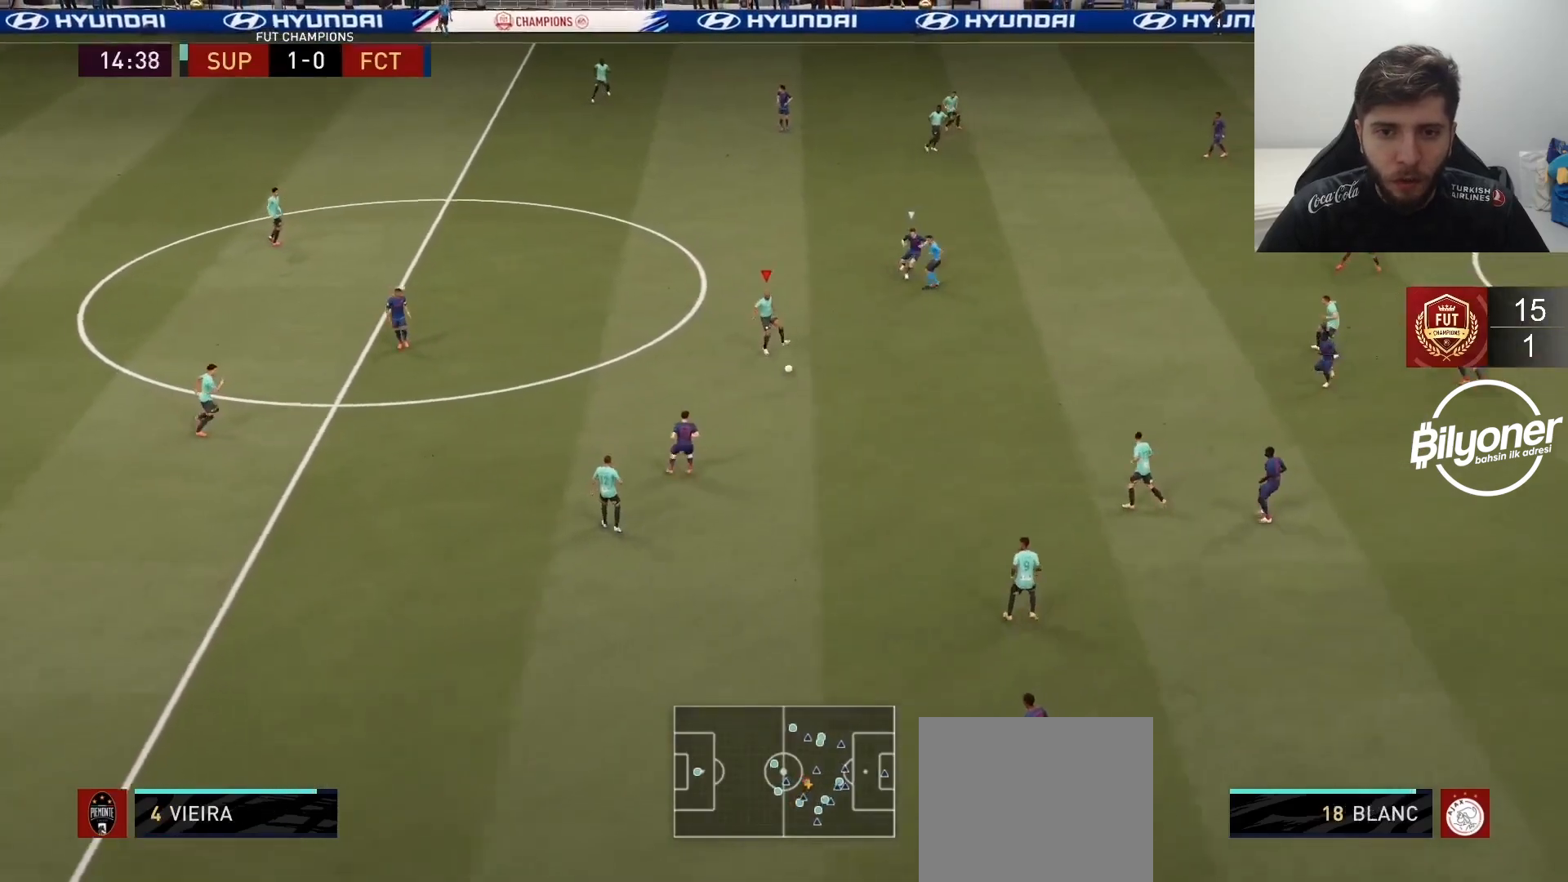
{"buttons": [], "left_stick": "right", "right_stick": "center", "events": [[233, "CROSS", "down"], [350, "CROSS", "up"]]}
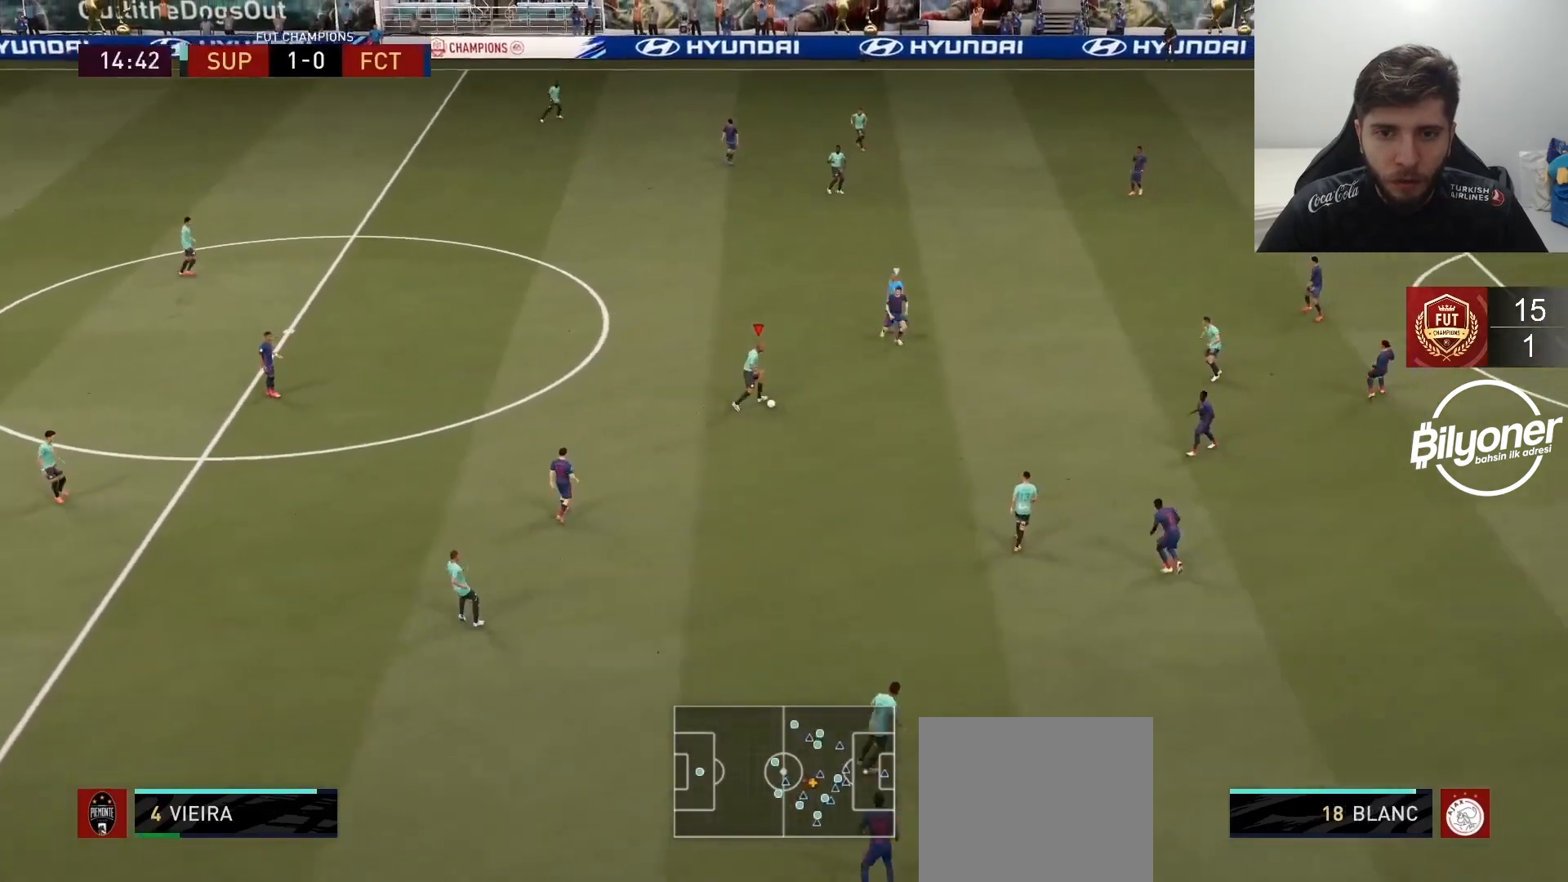
{"buttons": [], "left_stick": "up", "right_stick": "center", "events": [[67, "R2", "down"], [200, "left_stick", "center"], [283, "R2", "up"], [400, "left_stick", "up"]]}
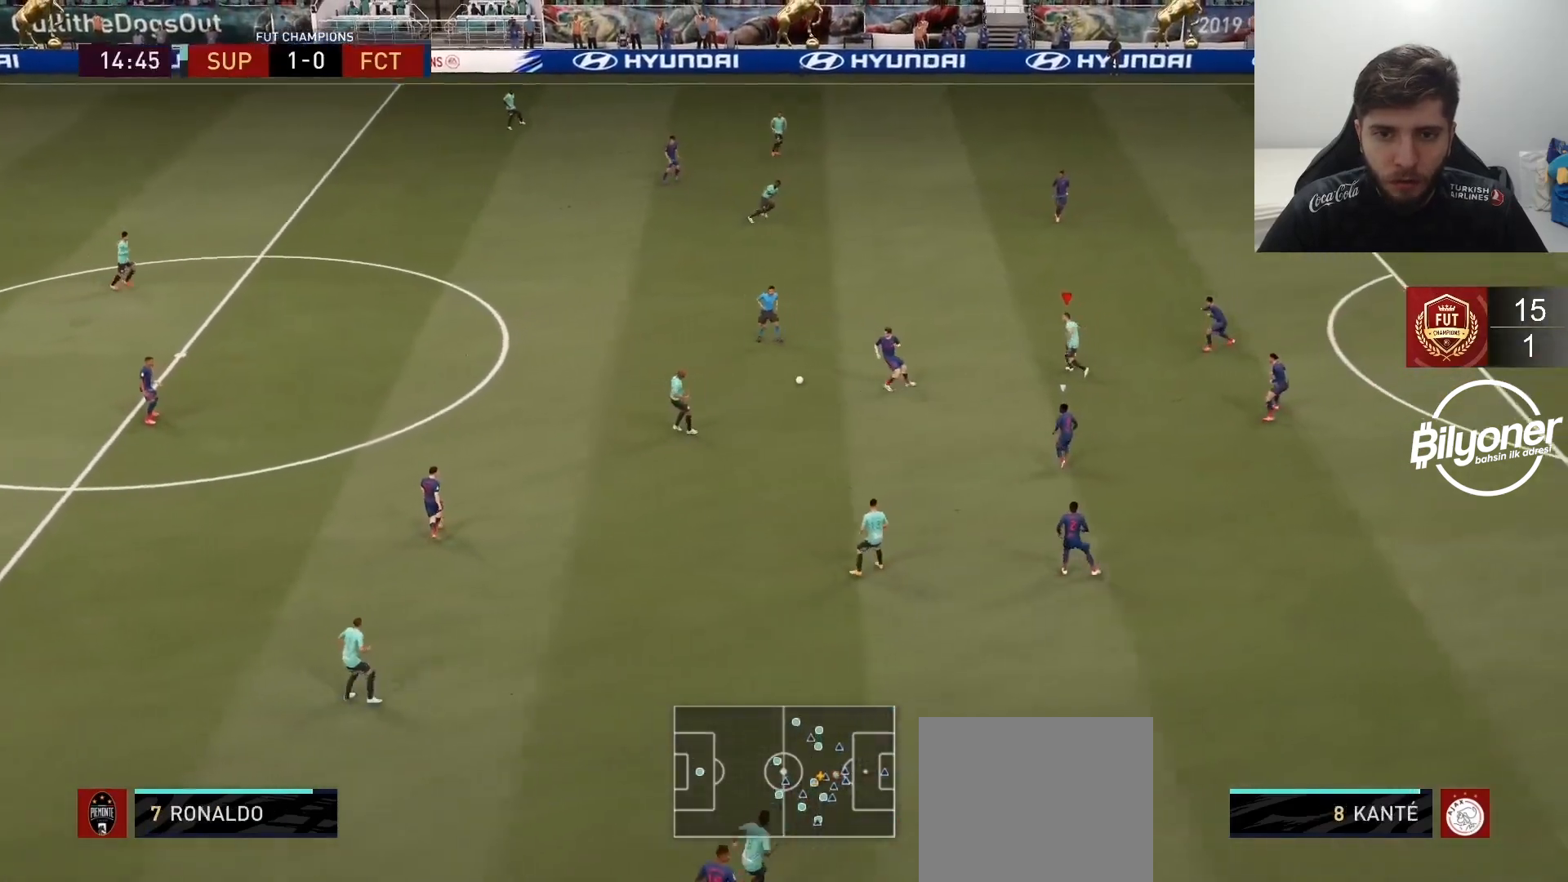
{"buttons": [], "left_stick": "up", "right_stick": "center", "events": [[333, "CROSS", "down"], [350, "L1", "down"], [400, "CROSS", "up"], [433, "L1", "up"]]}
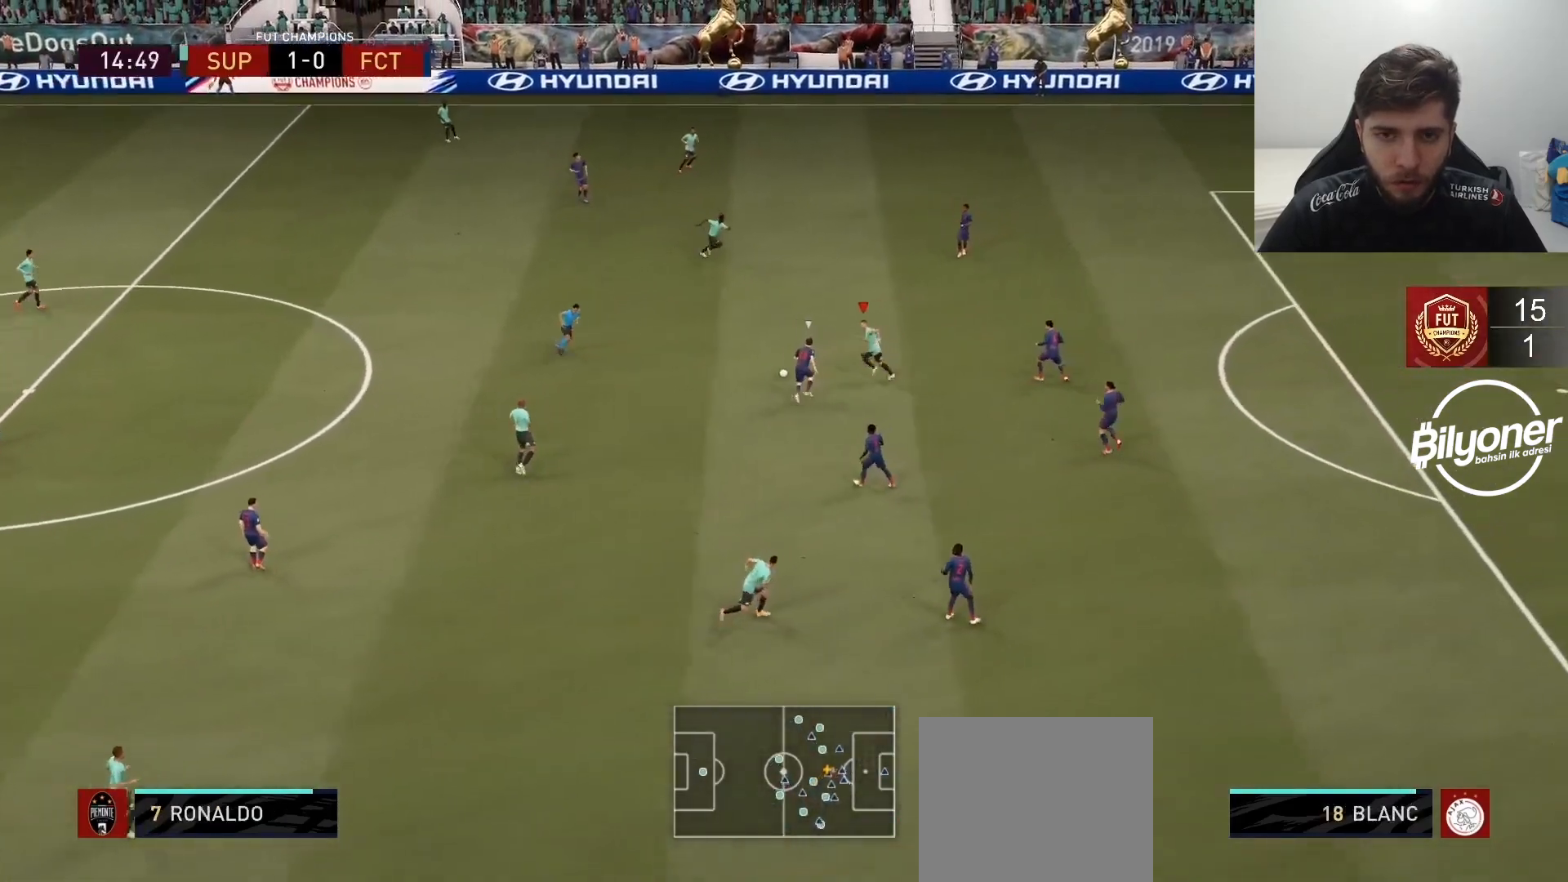
{"buttons": [], "left_stick": "up-right", "right_stick": "center", "events": [[150, "R2", "down"], [167, "left_stick", "center"], [333, "R2", "up"], [333, "left_stick", "up-right"]]}
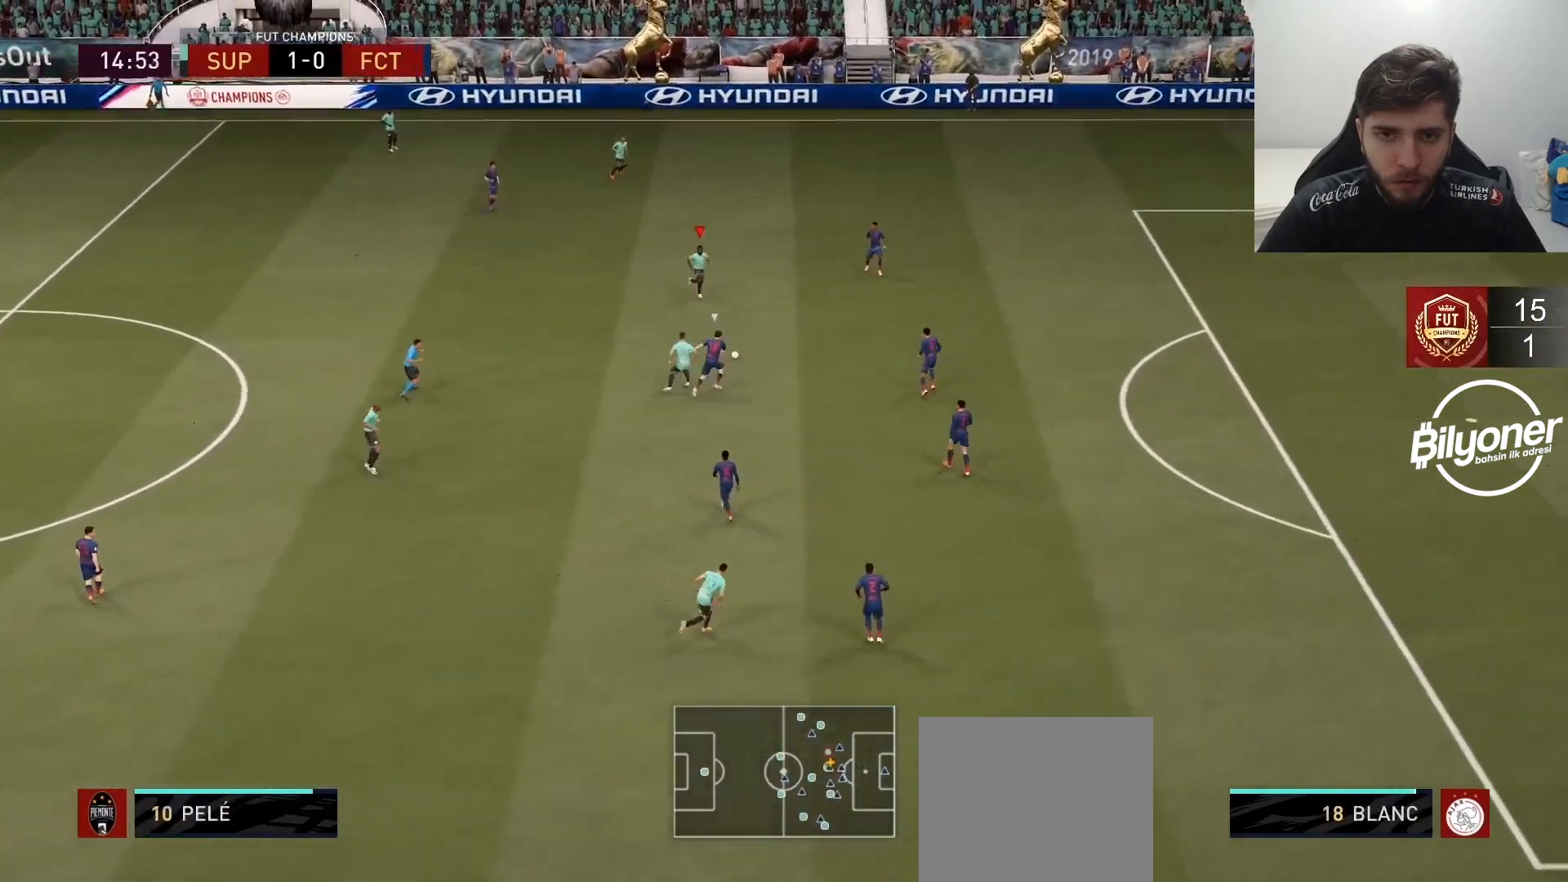
{"buttons": [], "left_stick": "up-right", "right_stick": "center", "events": []}